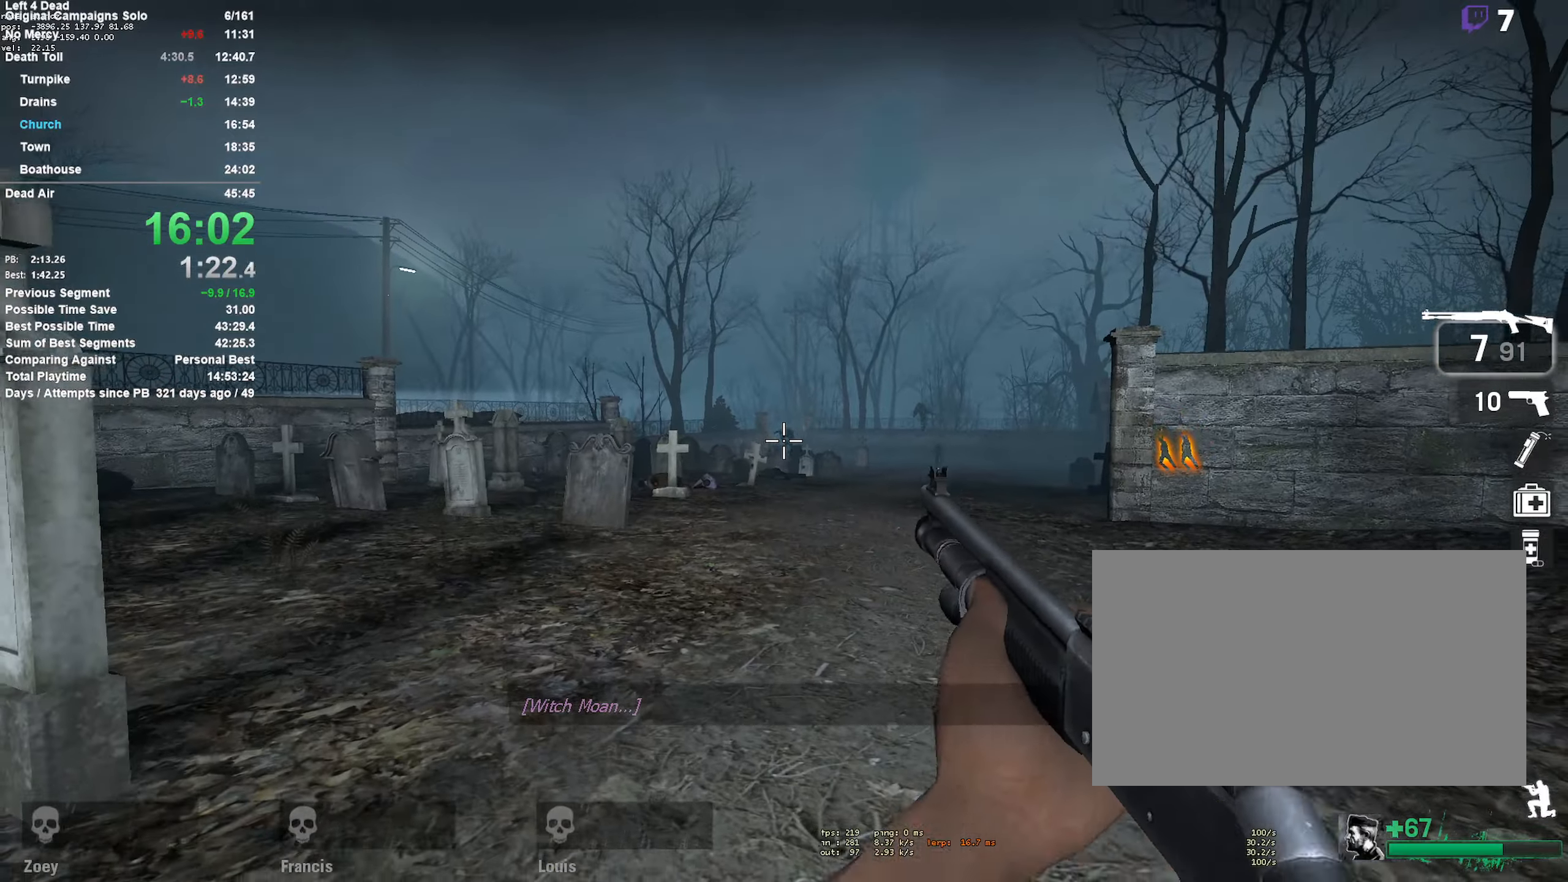
Gameplay with keyboard and mouse; each line is a JSON object with the keys and mouse buttons held at the frame after it. "events" lists presses ("down") and releases ("up") of "1", "2", "3", "4", "5", "a", "alt", "c", "ctrl", "d", "e", "f", "q", "r", "s", "shift", "space", "tab", "v", "w", "x", "z", "mouse_left", "mouse_middle", "mouse_right", "mouse_mb4", "mouse_mb5", "mouse_wheel_up" and "mouse_wheel_down" between this image and that frame as [ms after this image, input, new state], when the widget could be followed in between. "mouse_left", "mouse_middle", "mouse_right", "mouse_mb4", "mouse_mb5", "mouse_wheel_up", "mouse_wheel_down" = the "left", "middle", "right", "mb4", "mb5", "wheel_up", "wheel_down" buttons of the "mouse" list. No other keys are recorded. Mouse movement is not recorded.
{"keys": ["s"], "mouse": [], "events": [[17, "mouse_left", "down"], [100, "shift", "up"], [150, "a", "down"], [217, "mouse_left", "up"], [300, "mouse_left", "down"], [350, "a", "up"], [483, "mouse_left", "up"]]}
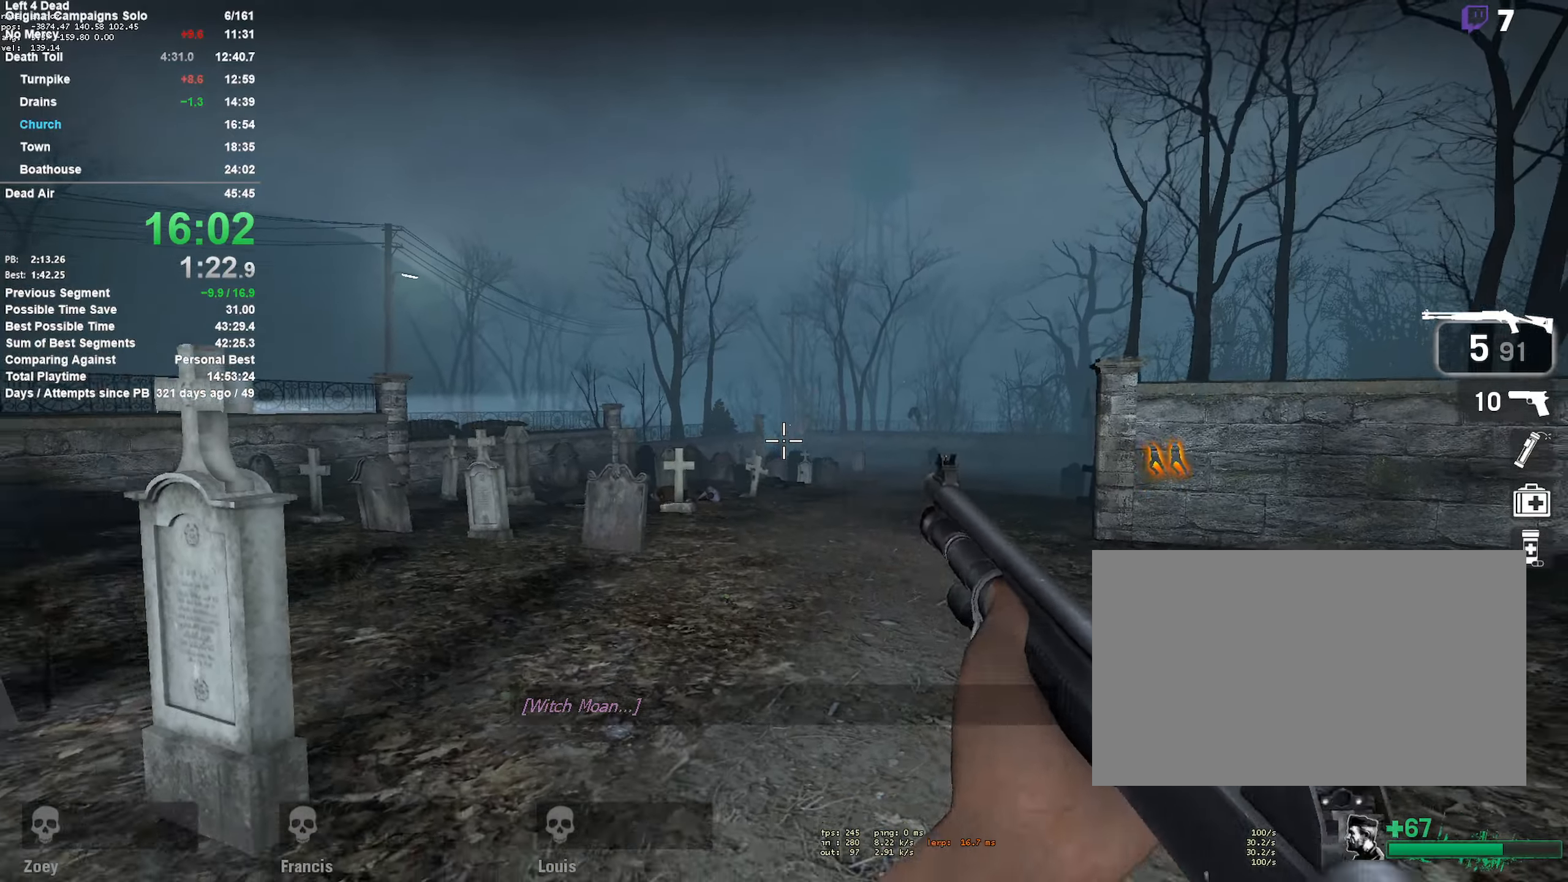
{"keys": ["w"], "mouse": [], "events": [[33, "mouse_left", "down"], [83, "s", "up"], [183, "mouse_left", "up"], [233, "r", "down"], [233, "w", "down"], [367, "r", "up"]]}
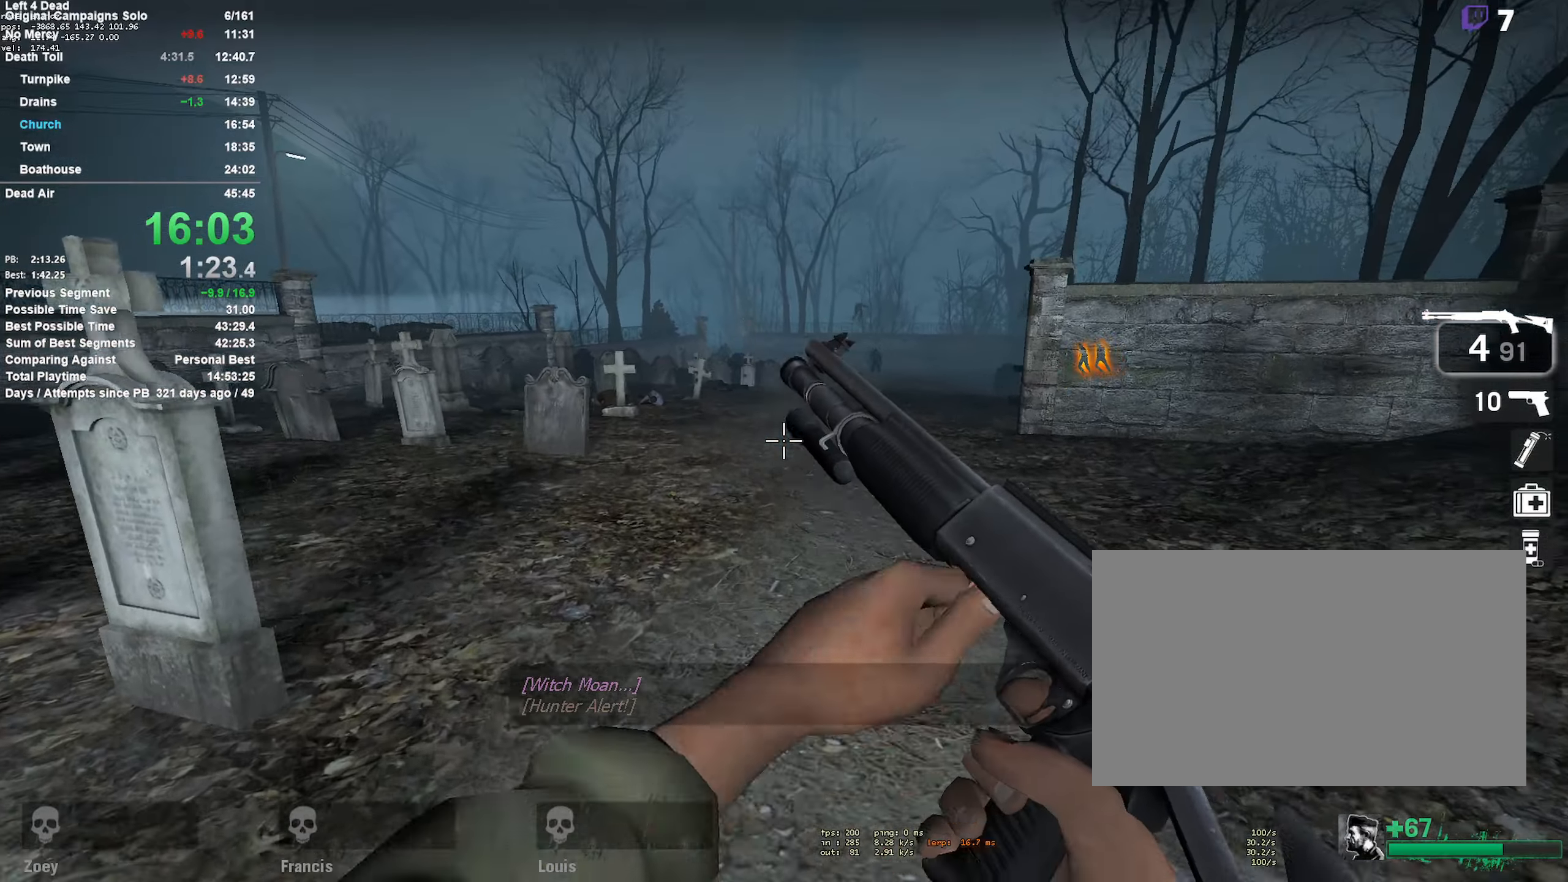
{"keys": ["w"], "mouse": [], "events": []}
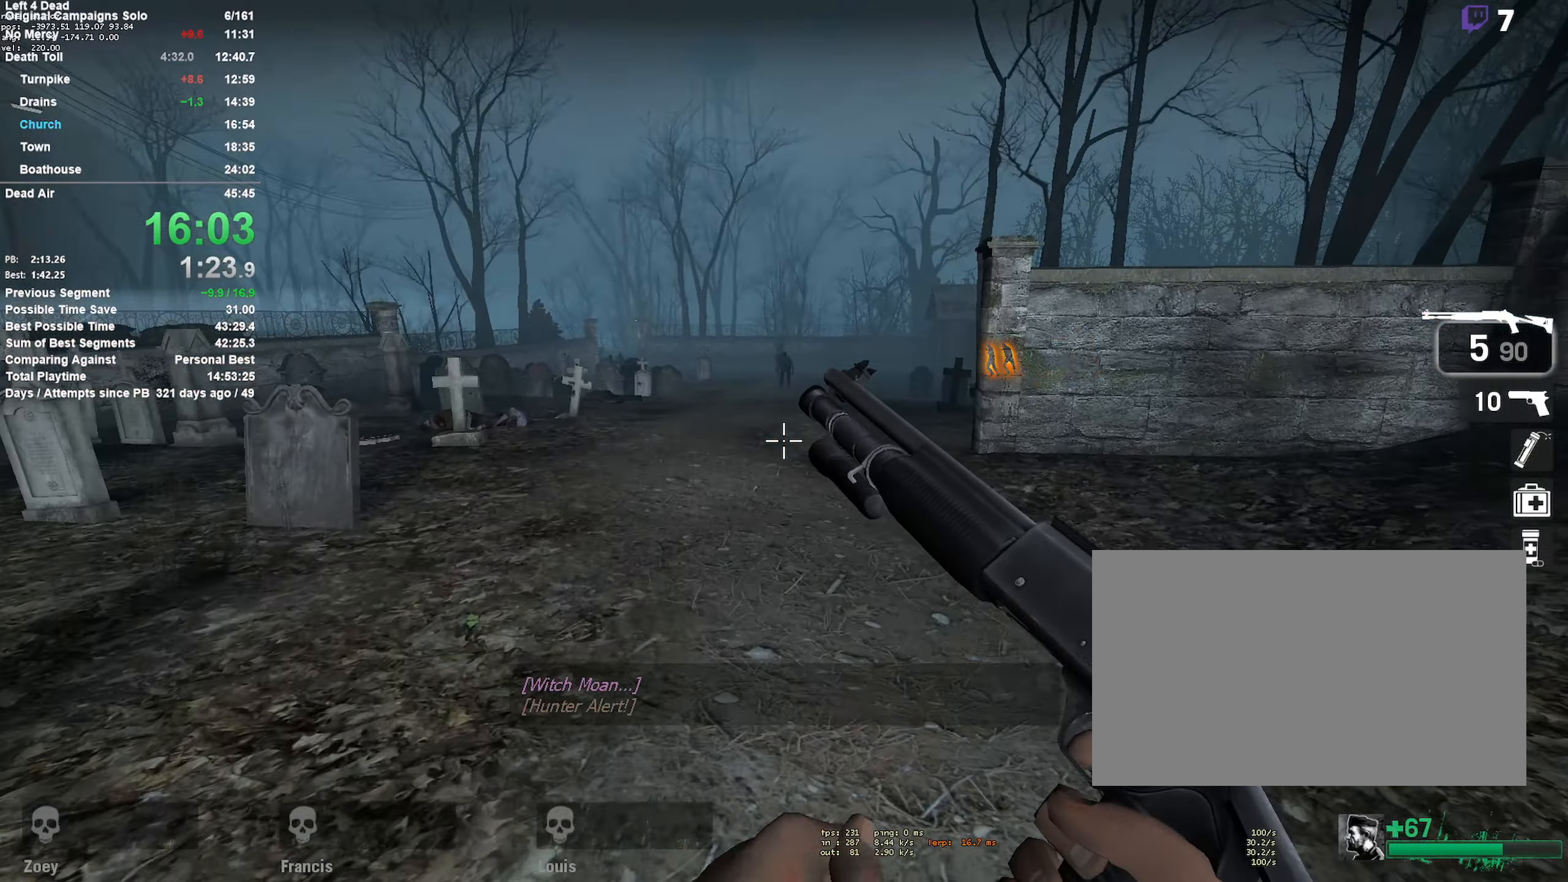
{"keys": ["w"], "mouse": [], "events": []}
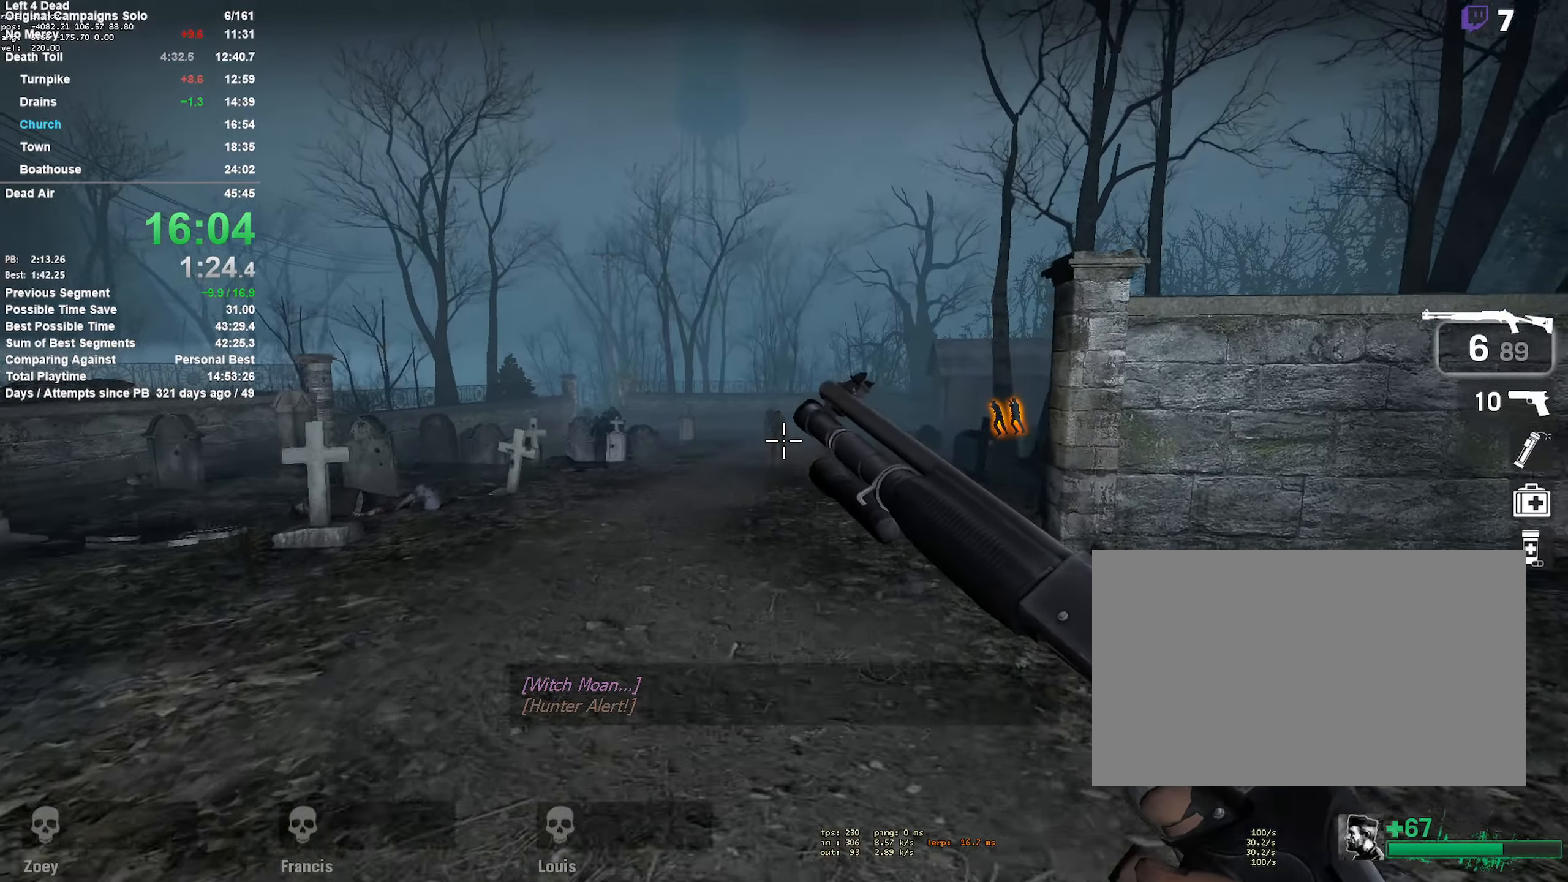
{"keys": ["a", "s"], "mouse": ["left"], "events": [[317, "w", "up"], [367, "a", "down"], [367, "mouse_left", "down"], [400, "s", "down"]]}
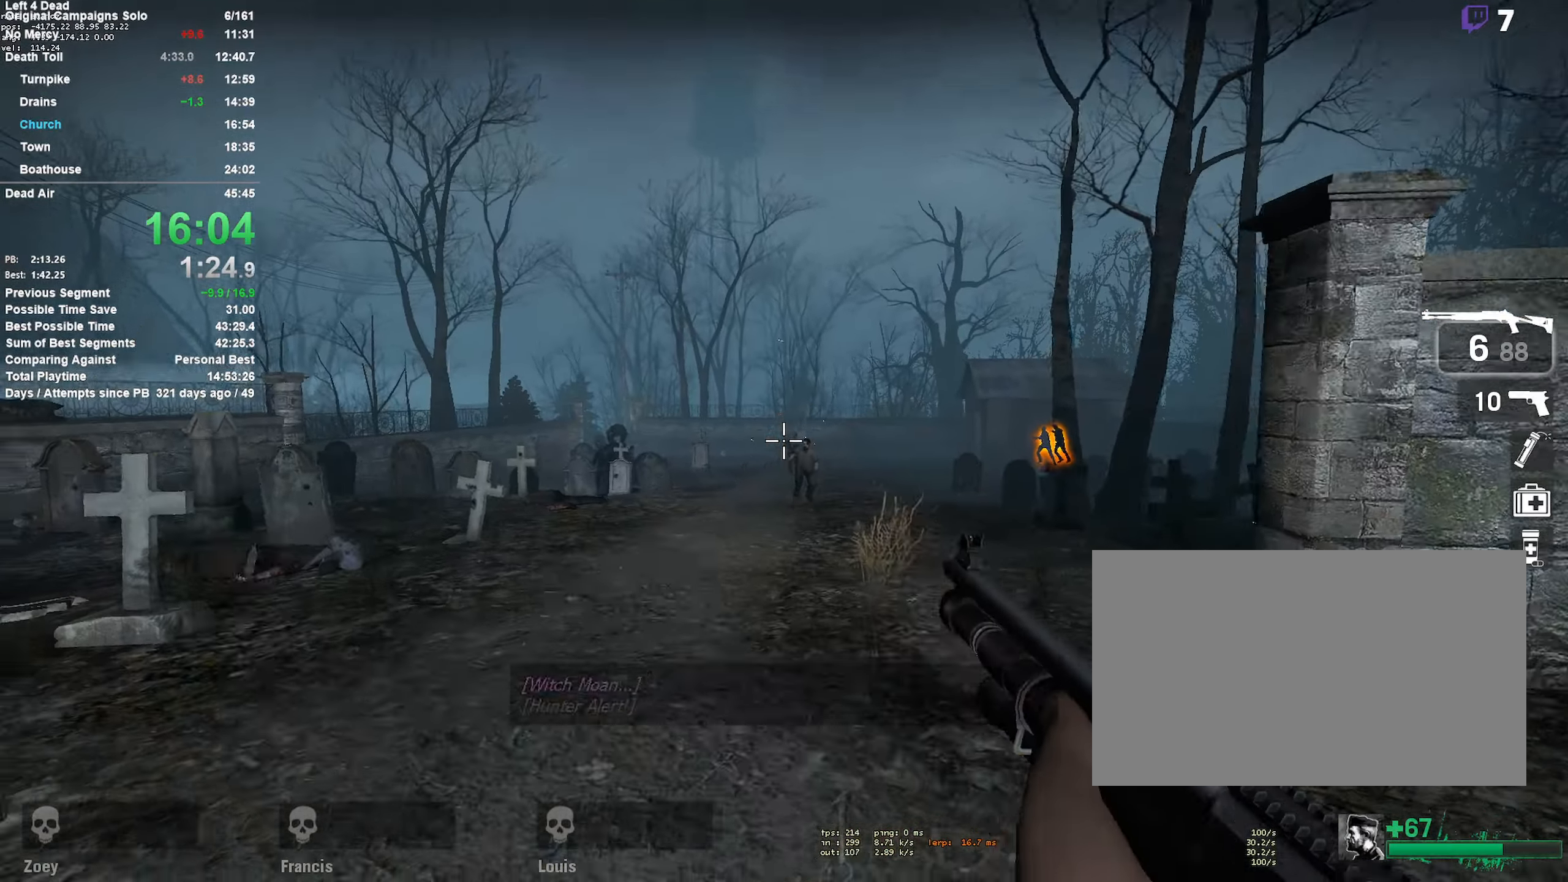
{"keys": ["a", "w"], "mouse": [], "events": [[50, "mouse_left", "up"], [150, "s", "up"], [200, "r", "down"], [283, "w", "down"], [383, "r", "up"]]}
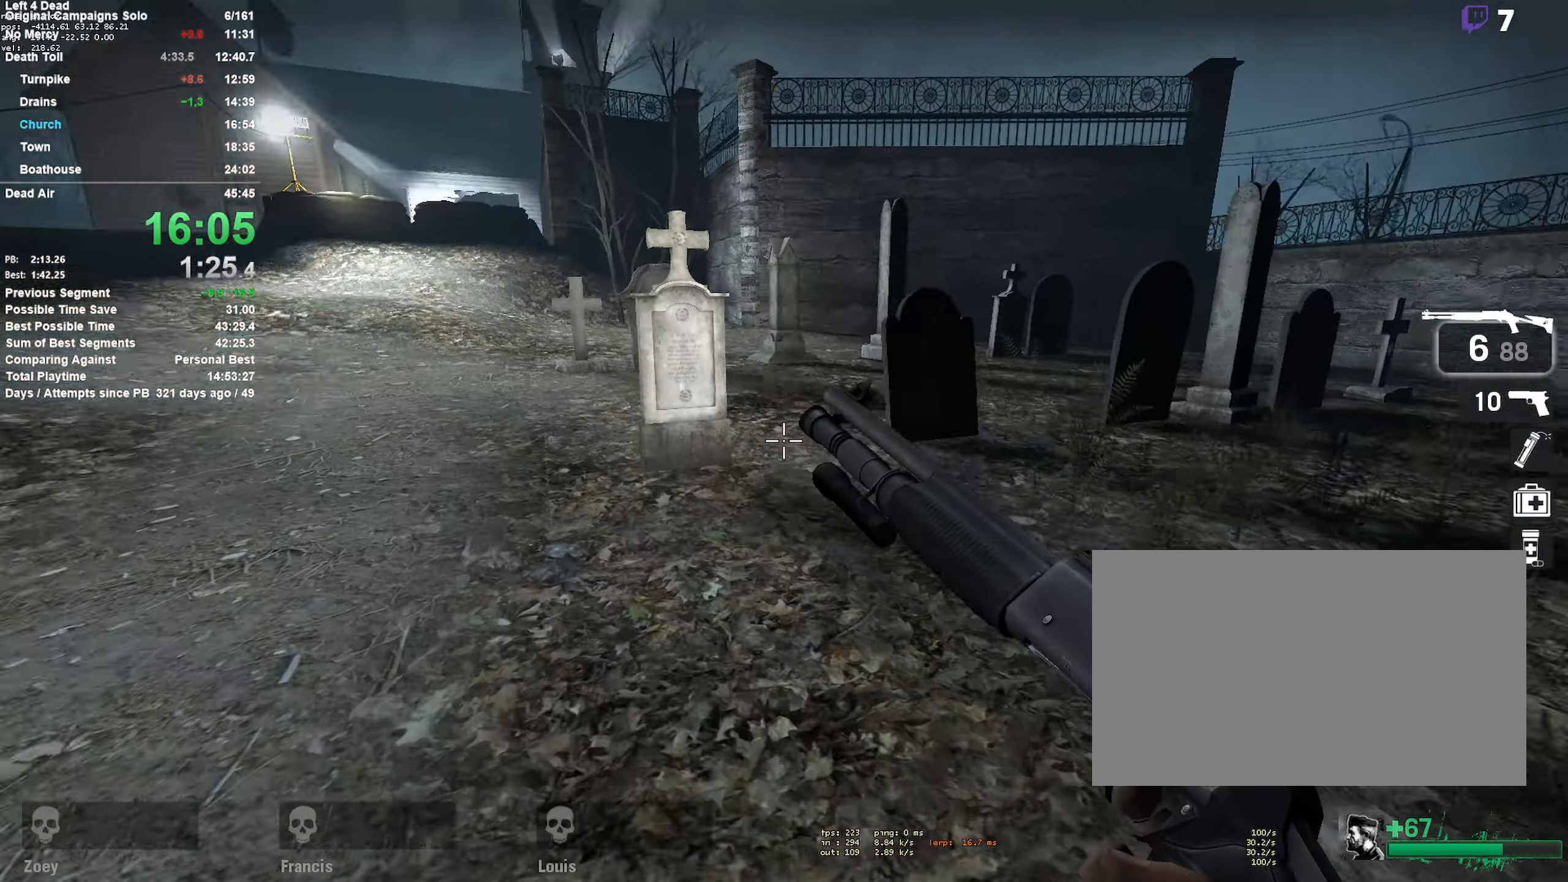
{"keys": ["w"], "mouse": [], "events": [[150, "a", "up"], [250, "a", "down"], [350, "a", "up"]]}
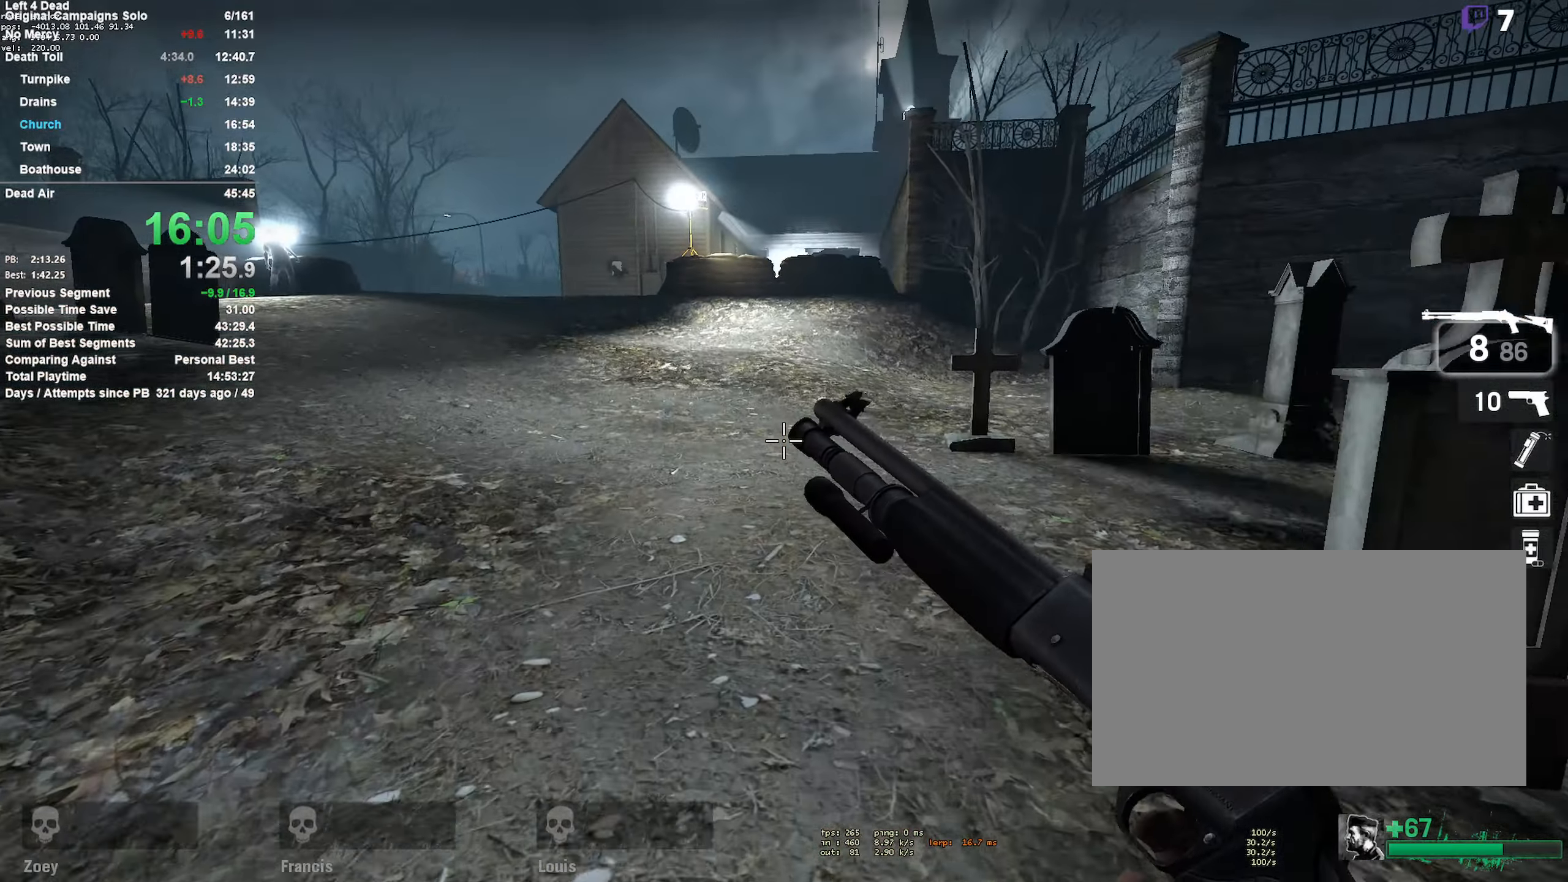
{"keys": ["w"], "mouse": [], "events": []}
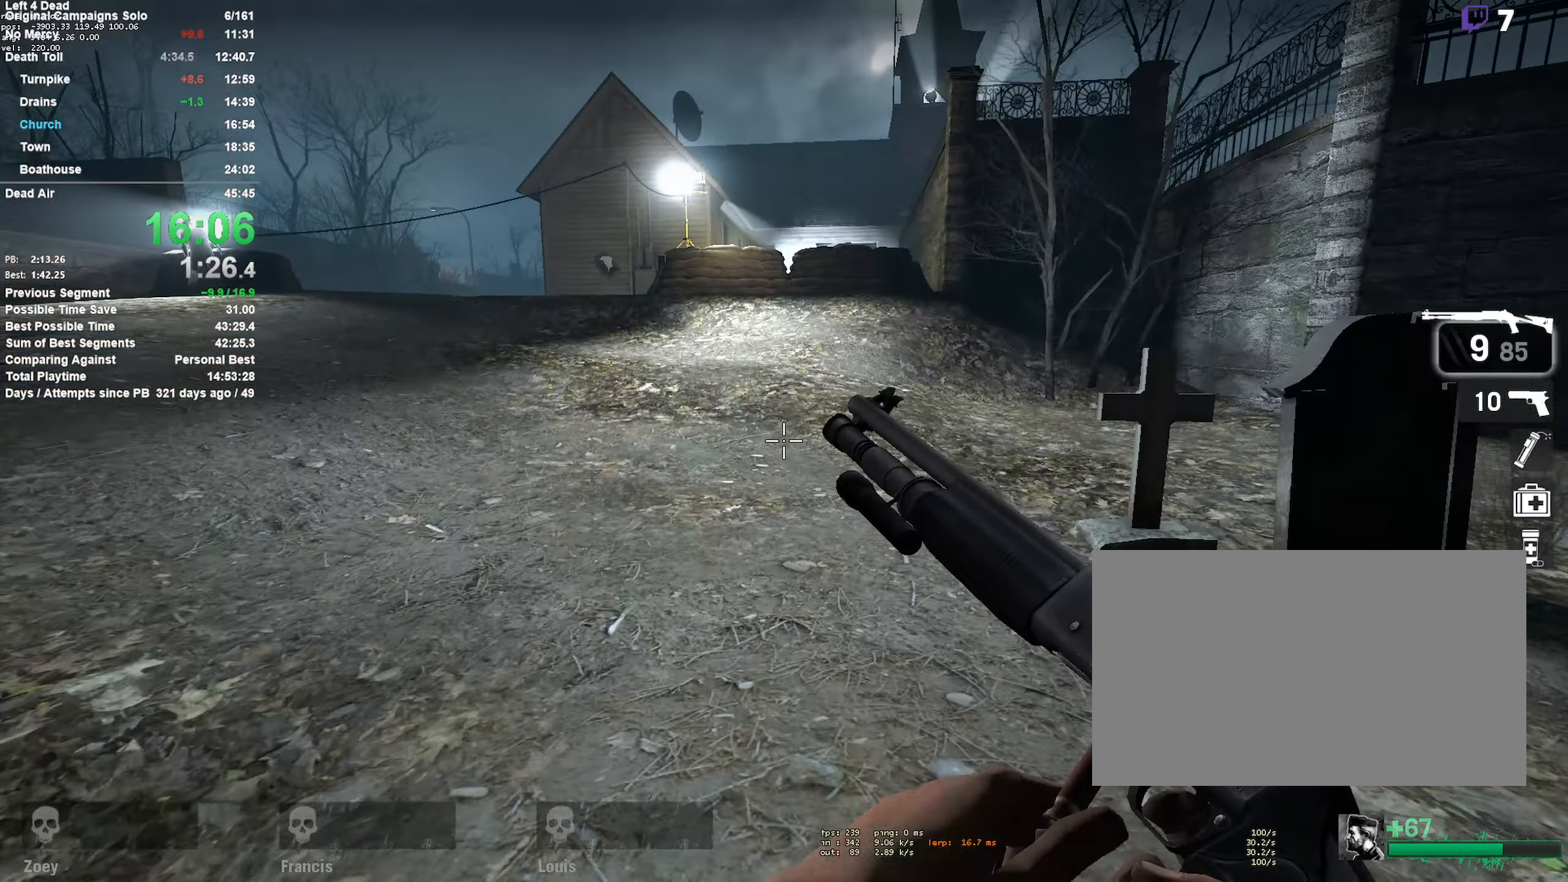
{"keys": ["w"], "mouse": [], "events": []}
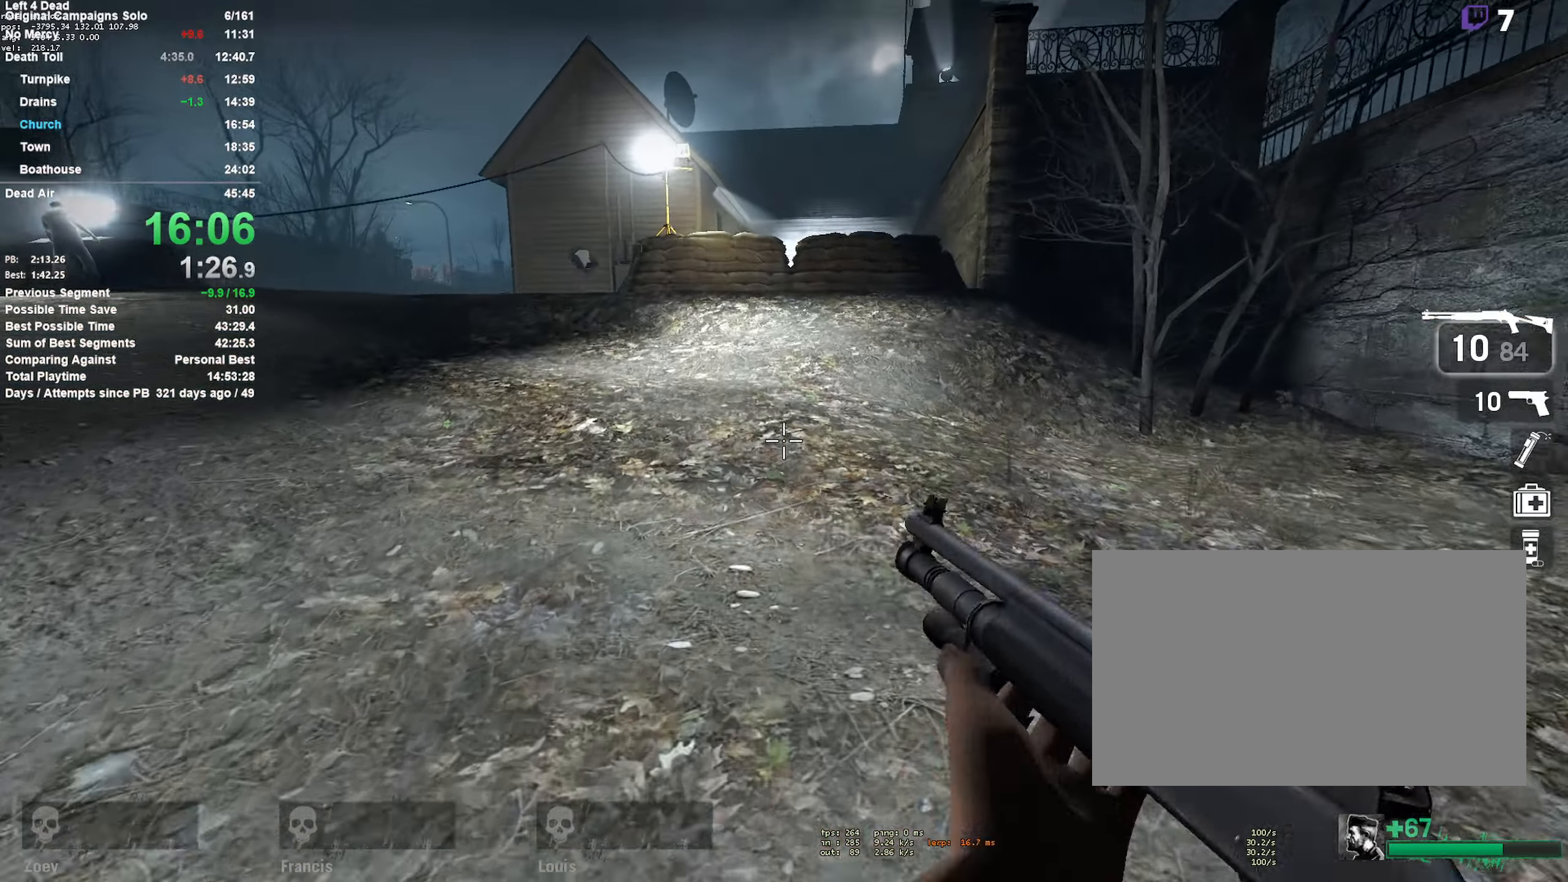
{"keys": ["w"], "mouse": [], "events": [[17, "a", "down"], [200, "a", "up"], [384, "a", "down"], [484, "a", "up"]]}
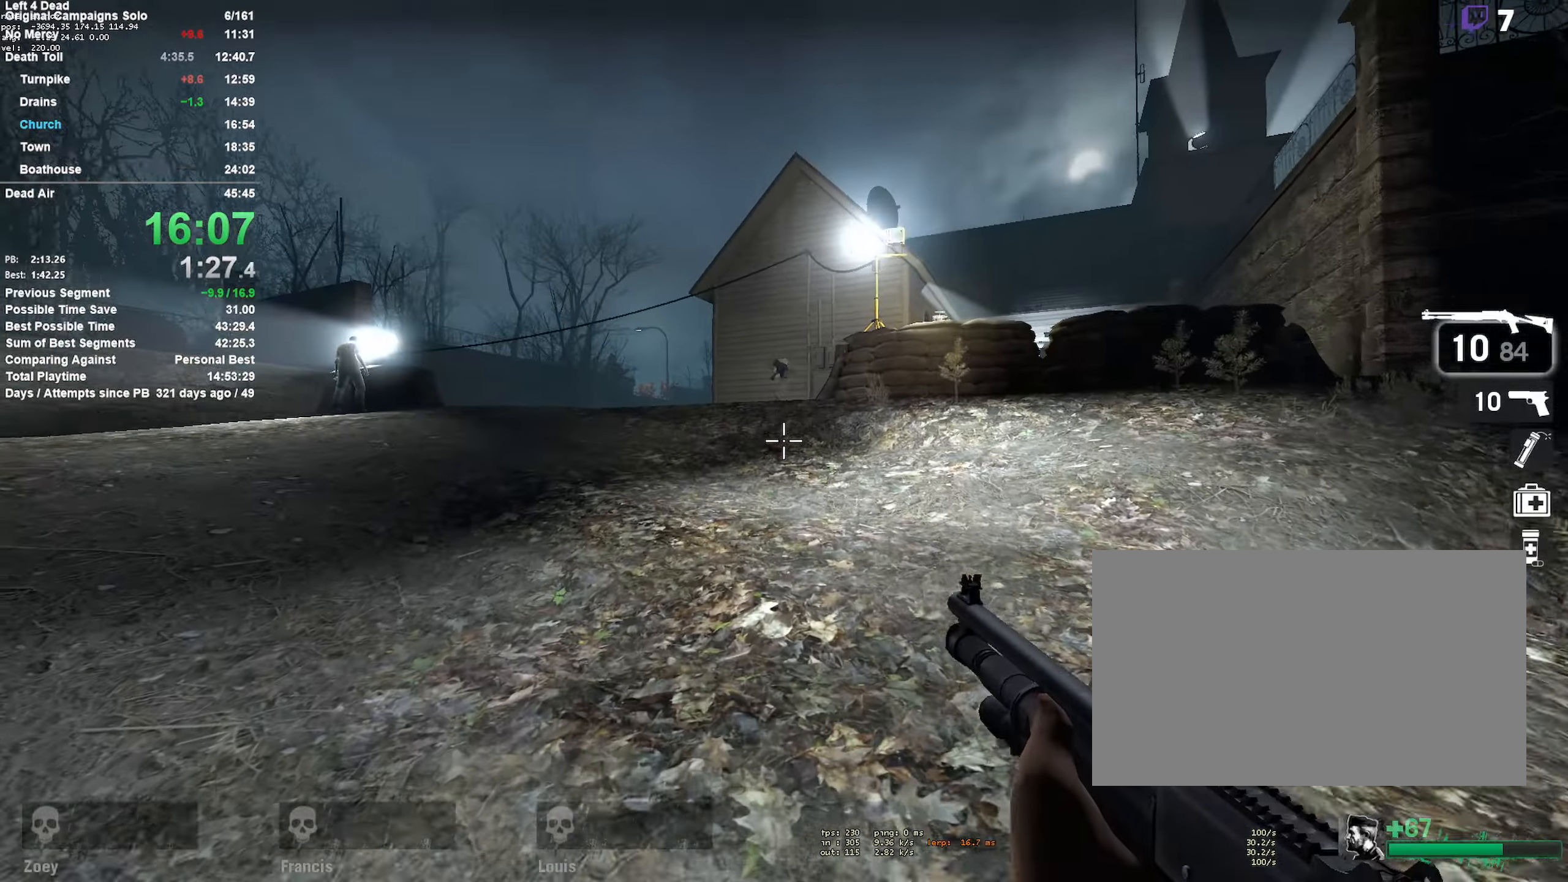
{"keys": ["w"], "mouse": ["left"], "events": [[167, "mouse_left", "down"], [317, "mouse_left", "up"], [417, "mouse_left", "down"]]}
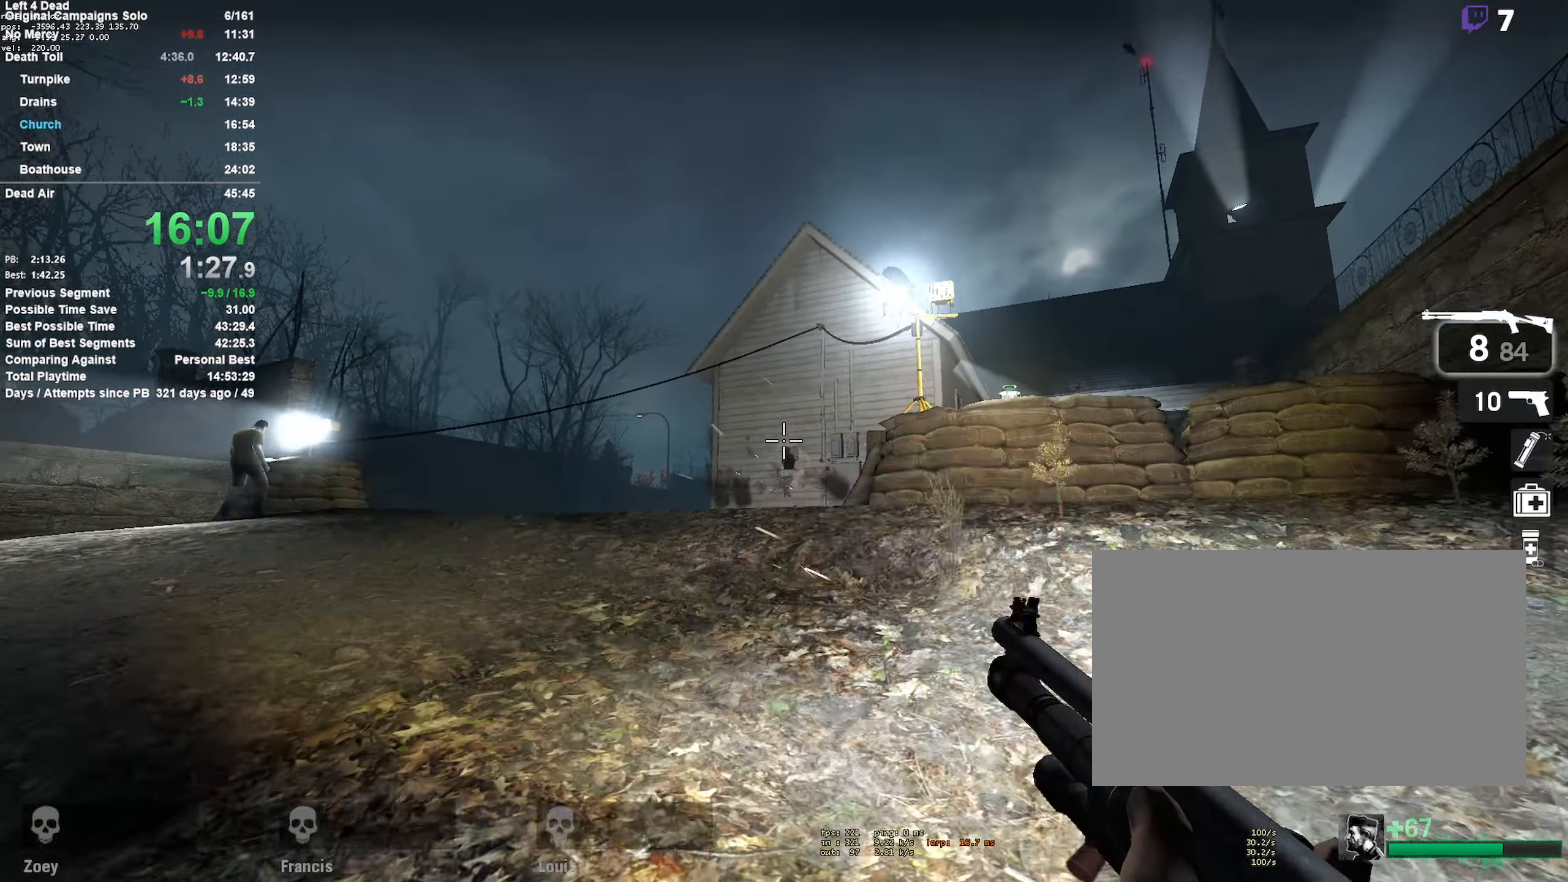
{"keys": ["w"], "mouse": ["left"], "events": [[100, "mouse_left", "up"], [134, "mouse_left", "down"], [334, "mouse_left", "up"], [434, "mouse_left", "down"]]}
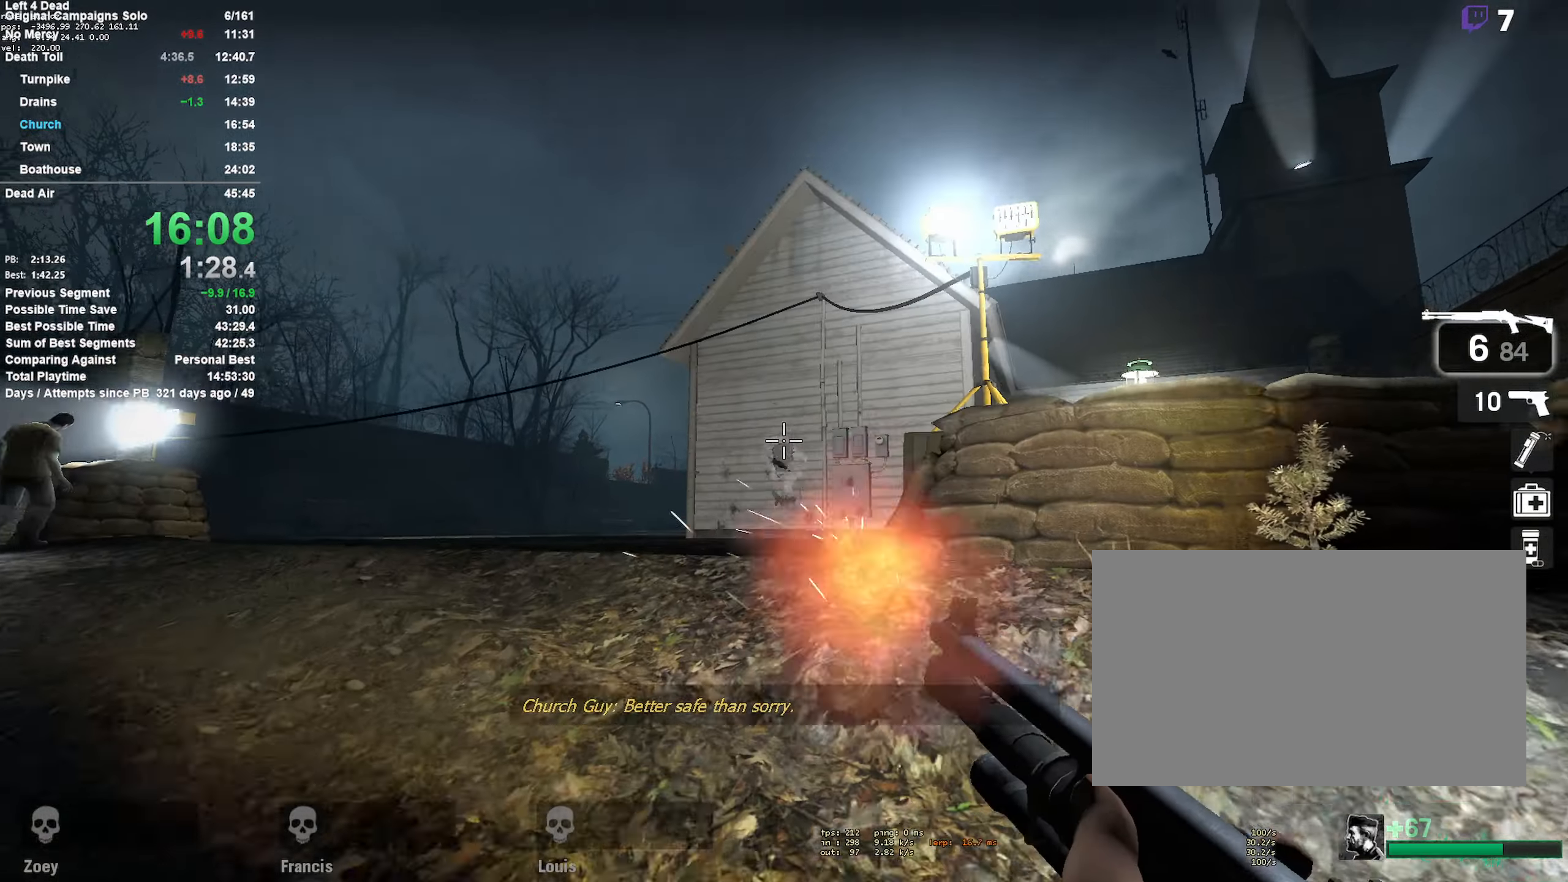
{"keys": ["r", "w"], "mouse": [], "events": [[17, "a", "down"], [67, "mouse_left", "up"], [117, "a", "up"], [167, "mouse_left", "down"], [384, "mouse_left", "up"], [484, "r", "down"]]}
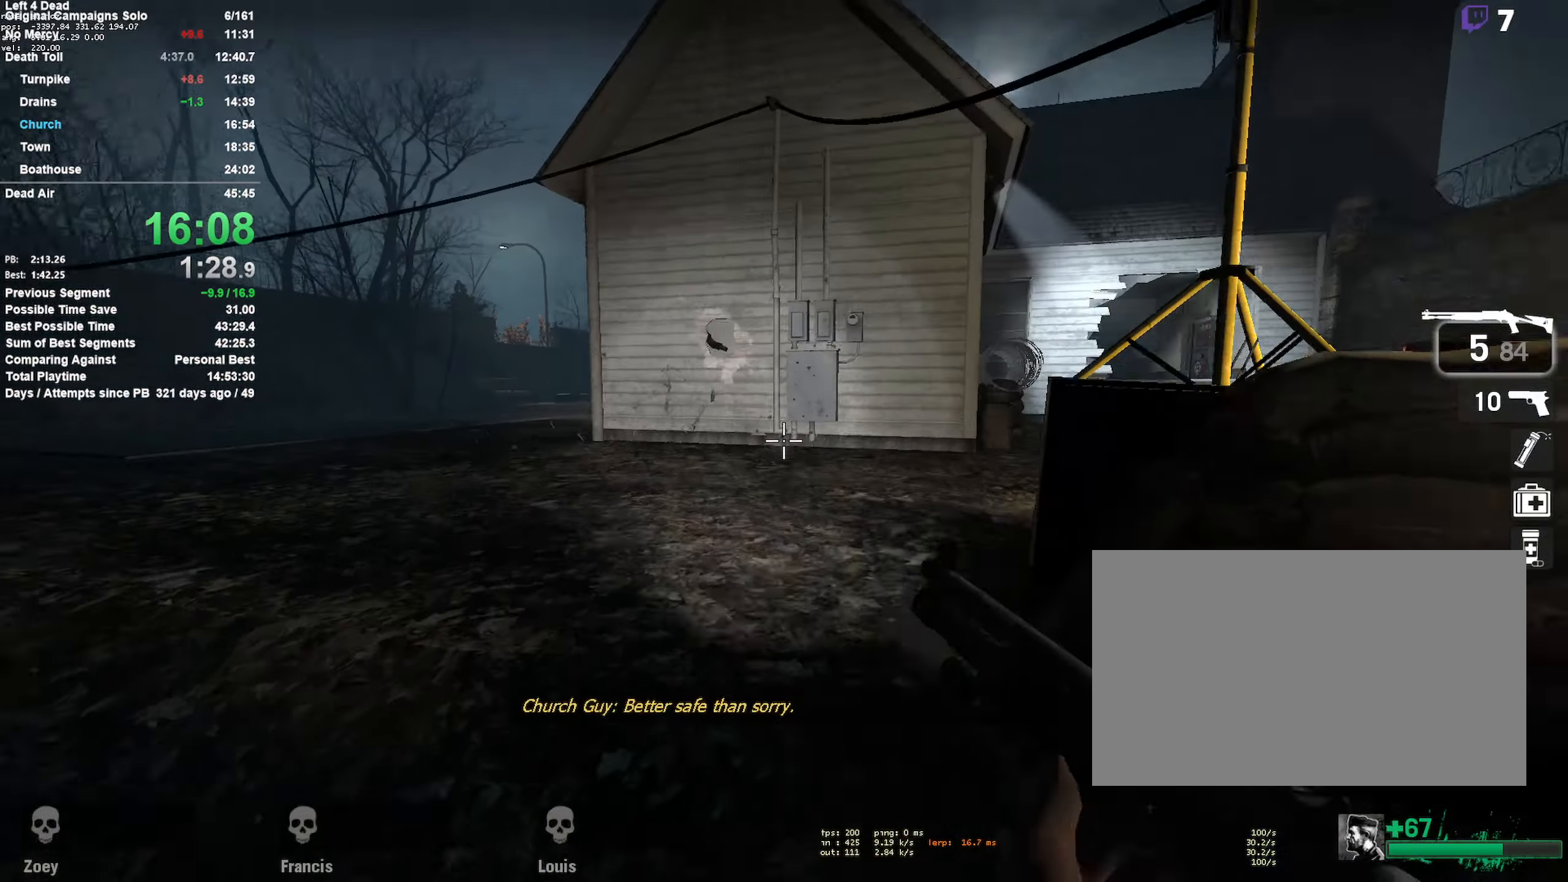
{"keys": ["d", "w"], "mouse": [], "events": [[134, "r", "up"], [267, "mouse_left", "down"], [317, "d", "down"], [500, "mouse_left", "up"]]}
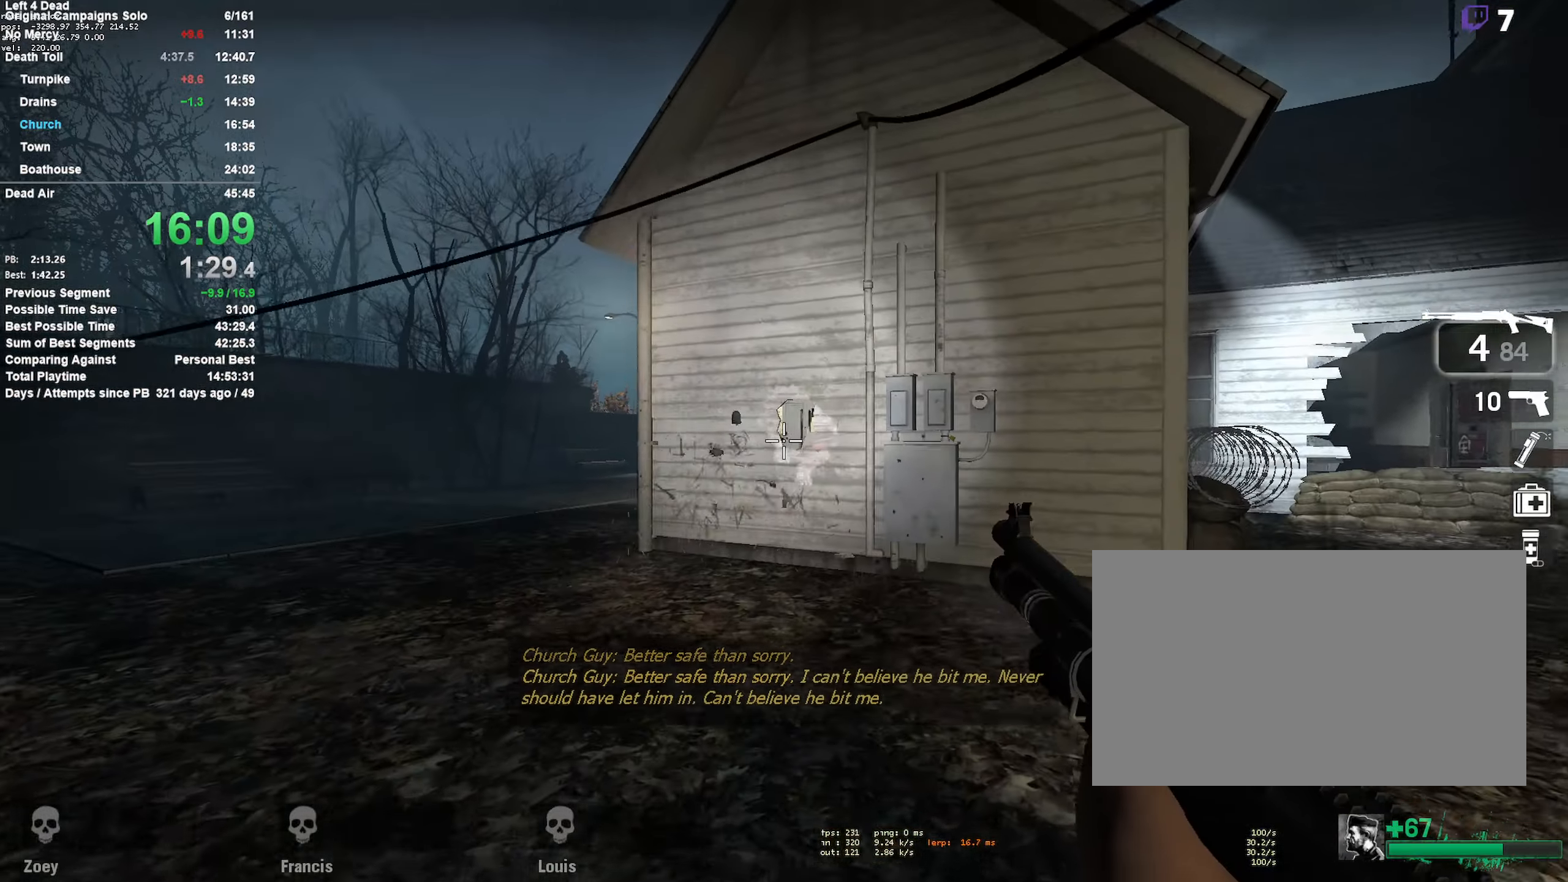
{"keys": ["d", "w"], "mouse": ["left"], "events": [[100, "mouse_left", "down"], [234, "w", "up"], [284, "mouse_left", "up"], [334, "mouse_left", "down"], [467, "w", "down"]]}
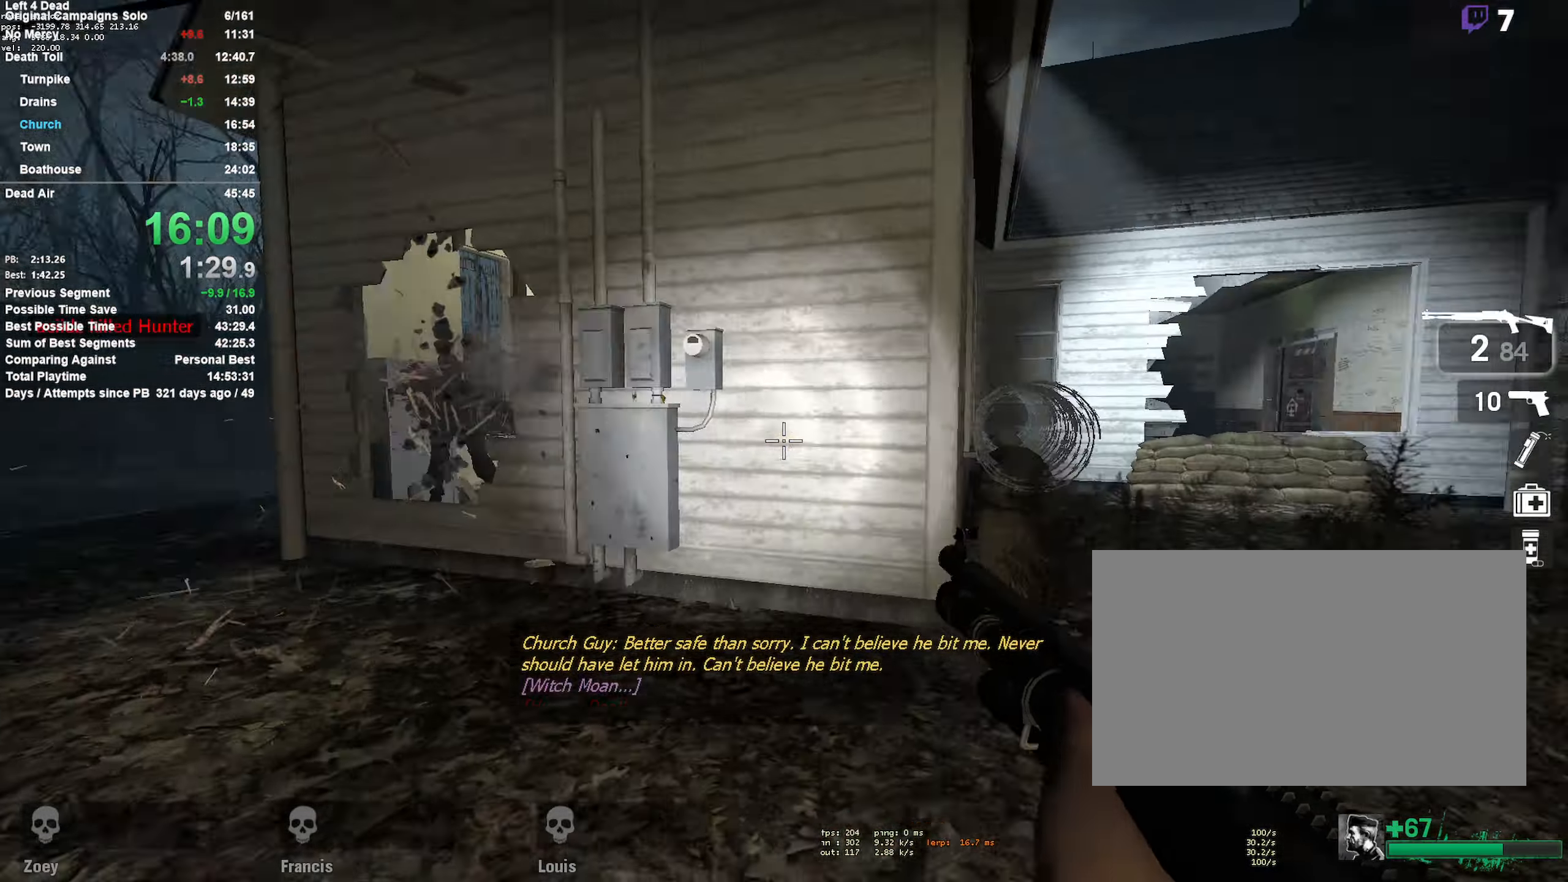
{"keys": ["d", "w"], "mouse": [], "events": [[17, "mouse_left", "up"], [67, "d", "up"], [200, "r", "down"], [300, "r", "up"], [484, "d", "down"]]}
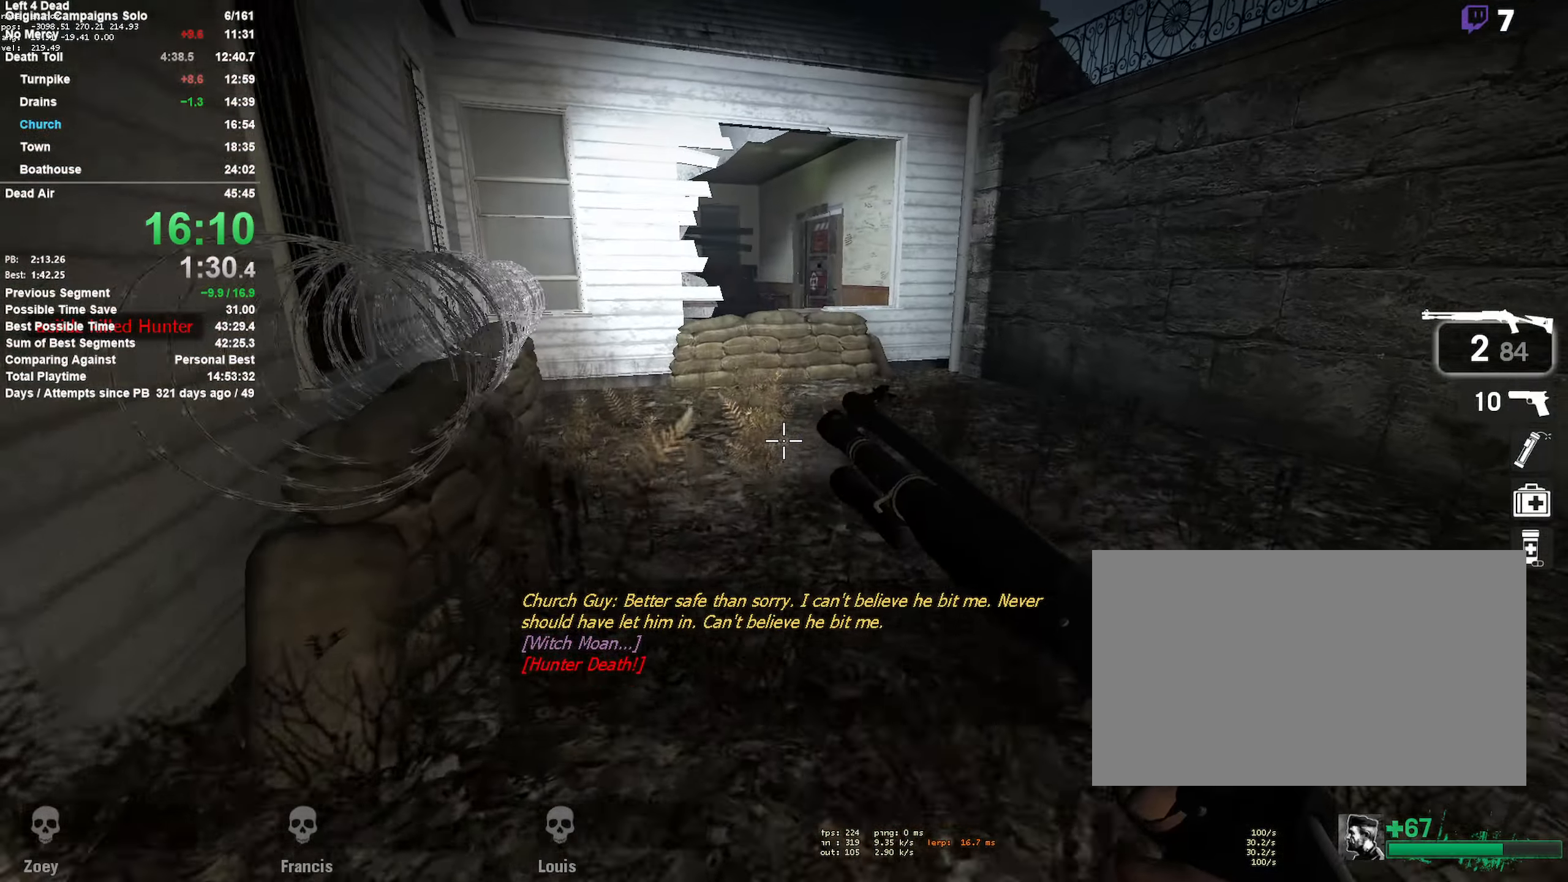
{"keys": ["w"], "mouse": [], "events": [[84, "d", "up"]]}
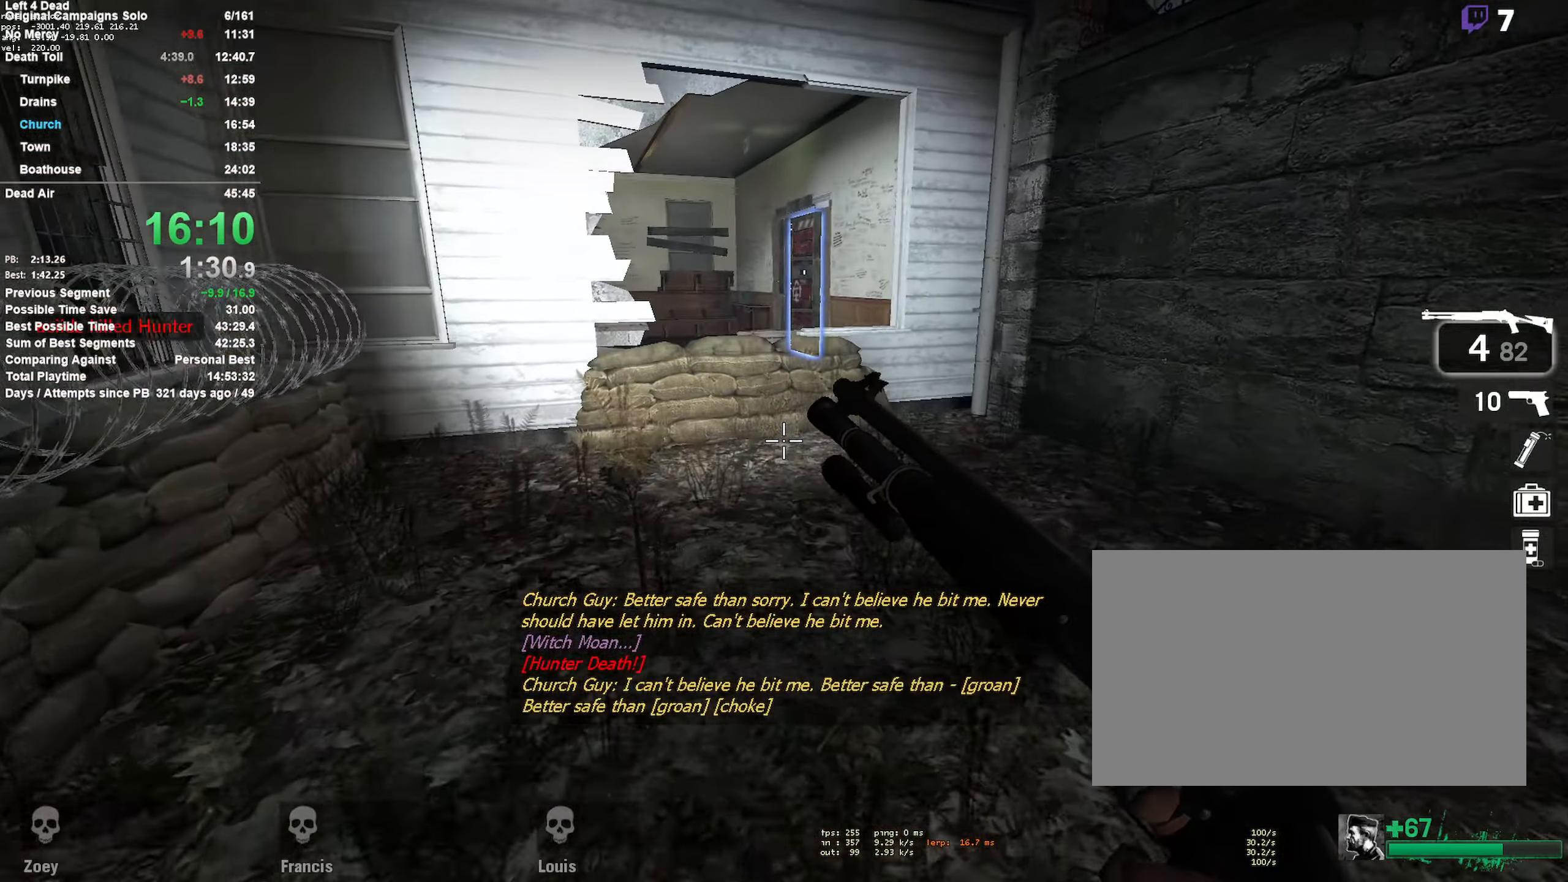
{"keys": ["w"], "mouse": [], "events": []}
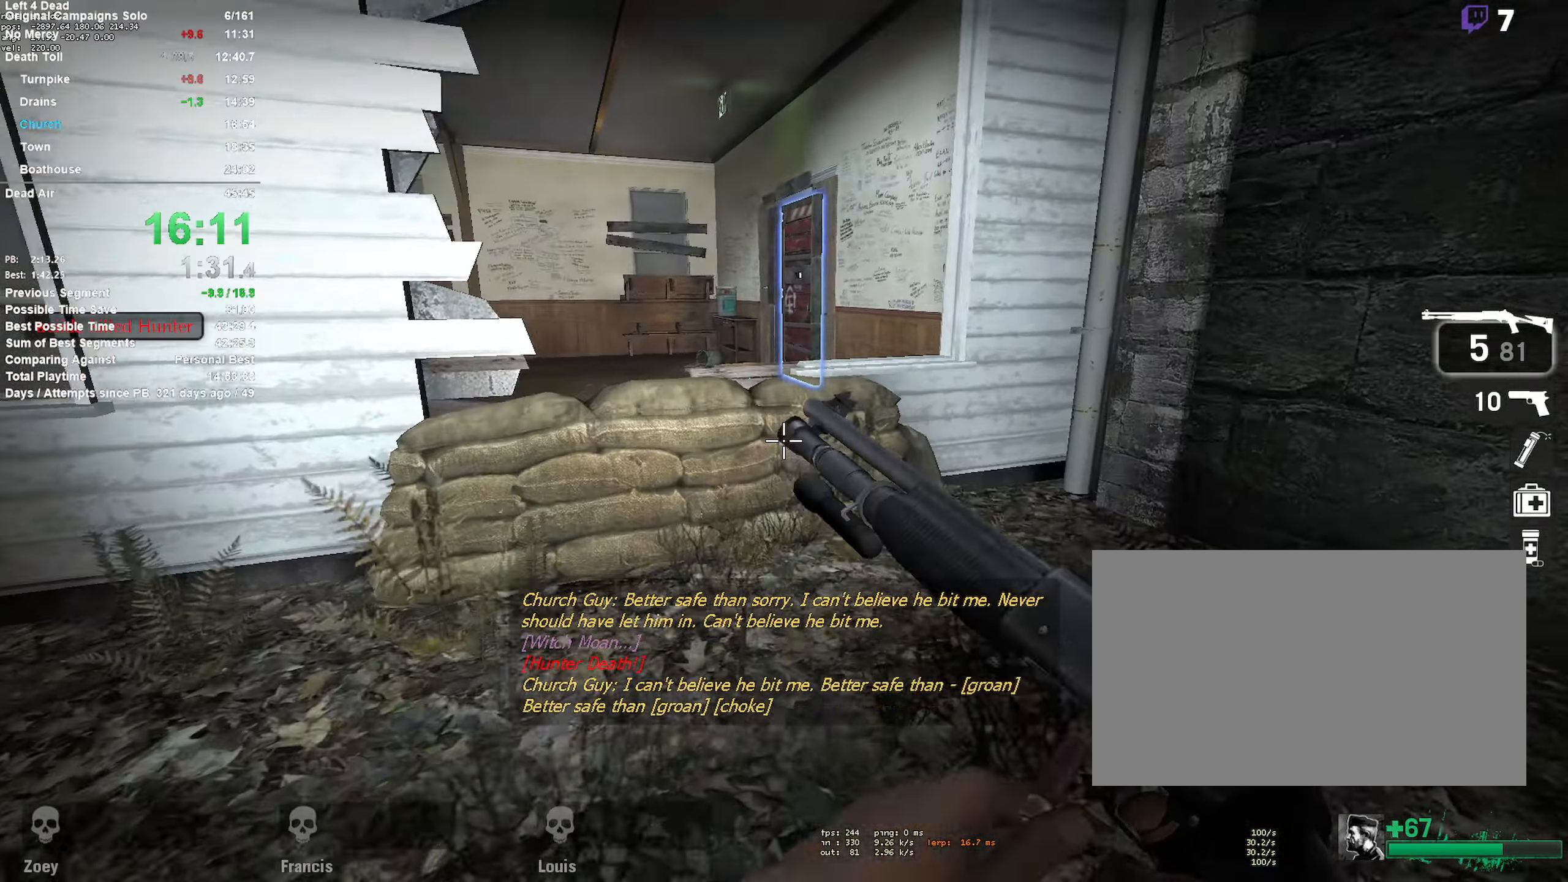
{"keys": ["a", "w"], "mouse": [], "events": [[250, "space", "down"], [400, "a", "down"], [400, "shift", "down"], [400, "w", "up"], [450, "space", "up"], [484, "shift", "up"], [484, "w", "down"]]}
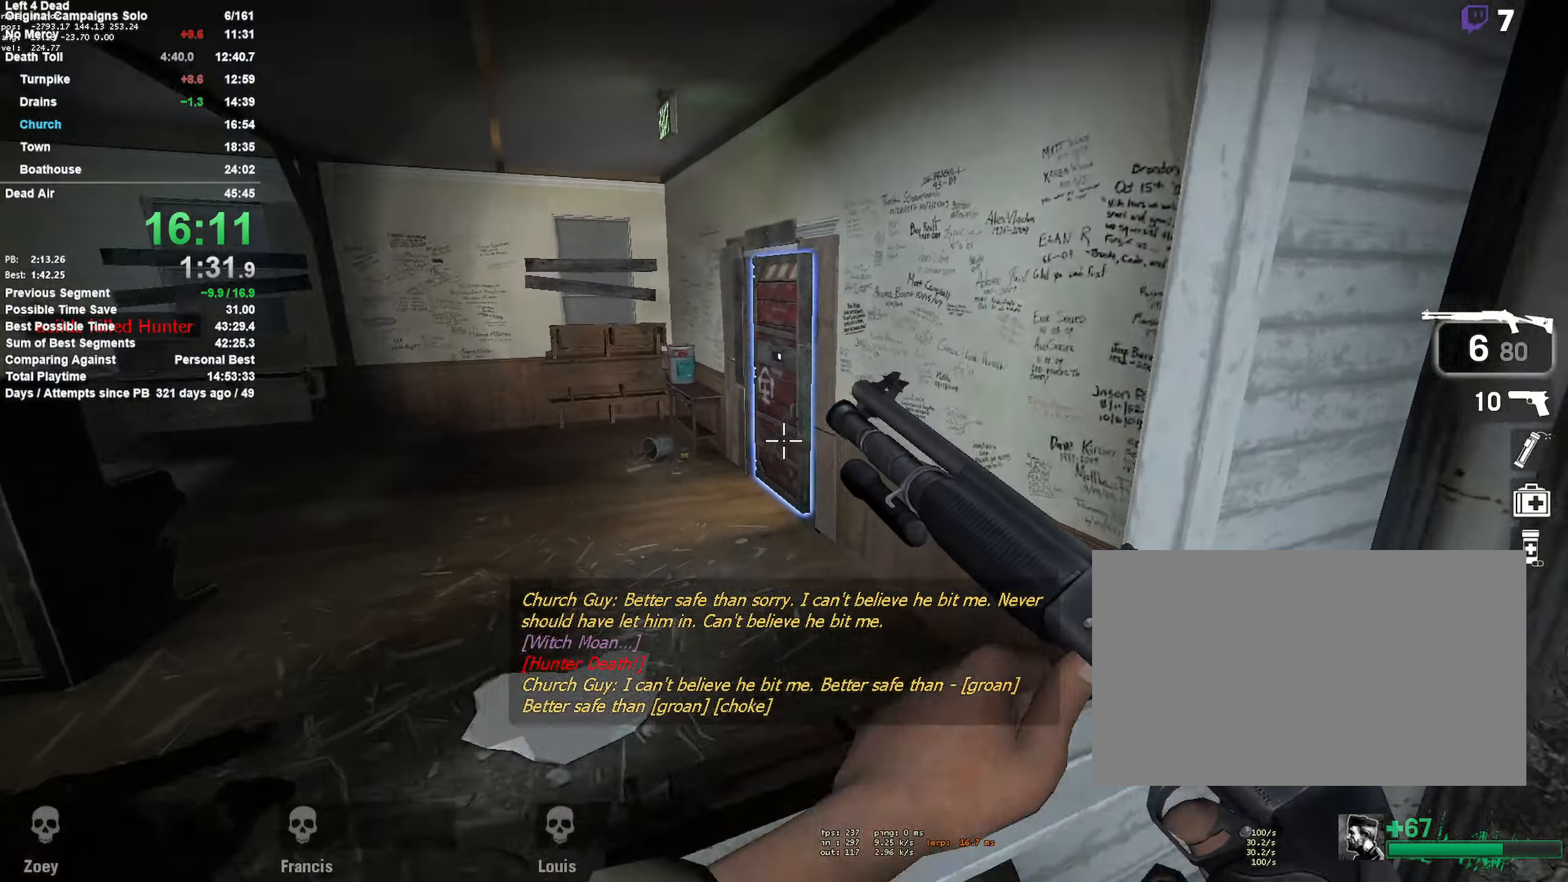
{"keys": ["e", "w"], "mouse": [], "events": [[34, "a", "up"], [450, "e", "down"]]}
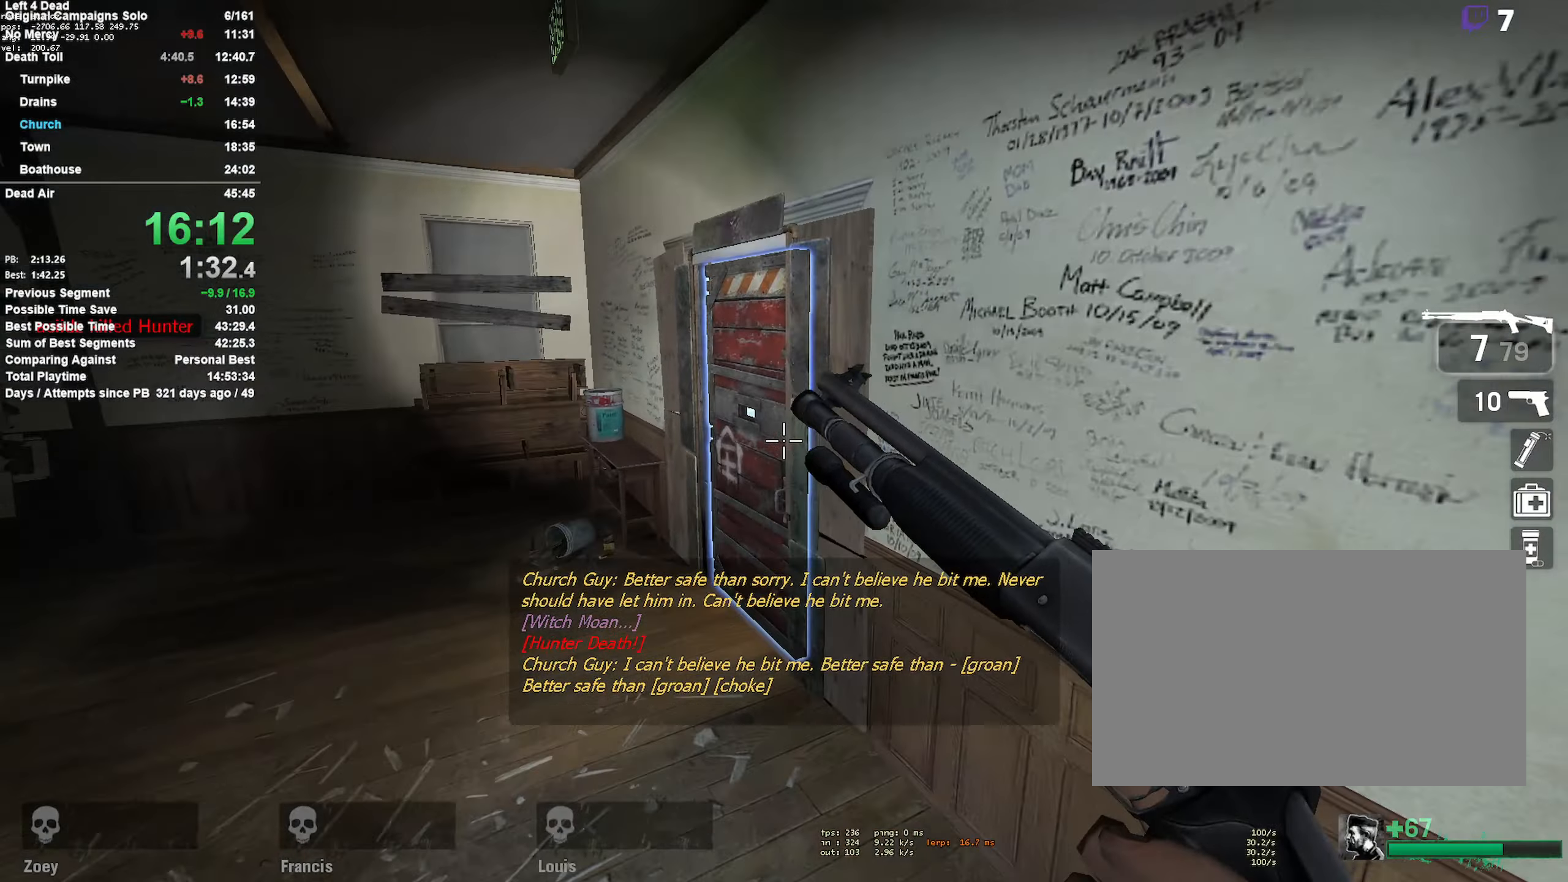
{"keys": ["e", "s"], "mouse": [], "events": [[50, "e", "up"], [100, "e", "down"], [200, "e", "up"], [200, "w", "up"], [233, "a", "down"], [283, "e", "down"], [333, "e", "up"], [366, "e", "down"], [416, "a", "up"], [466, "s", "down"]]}
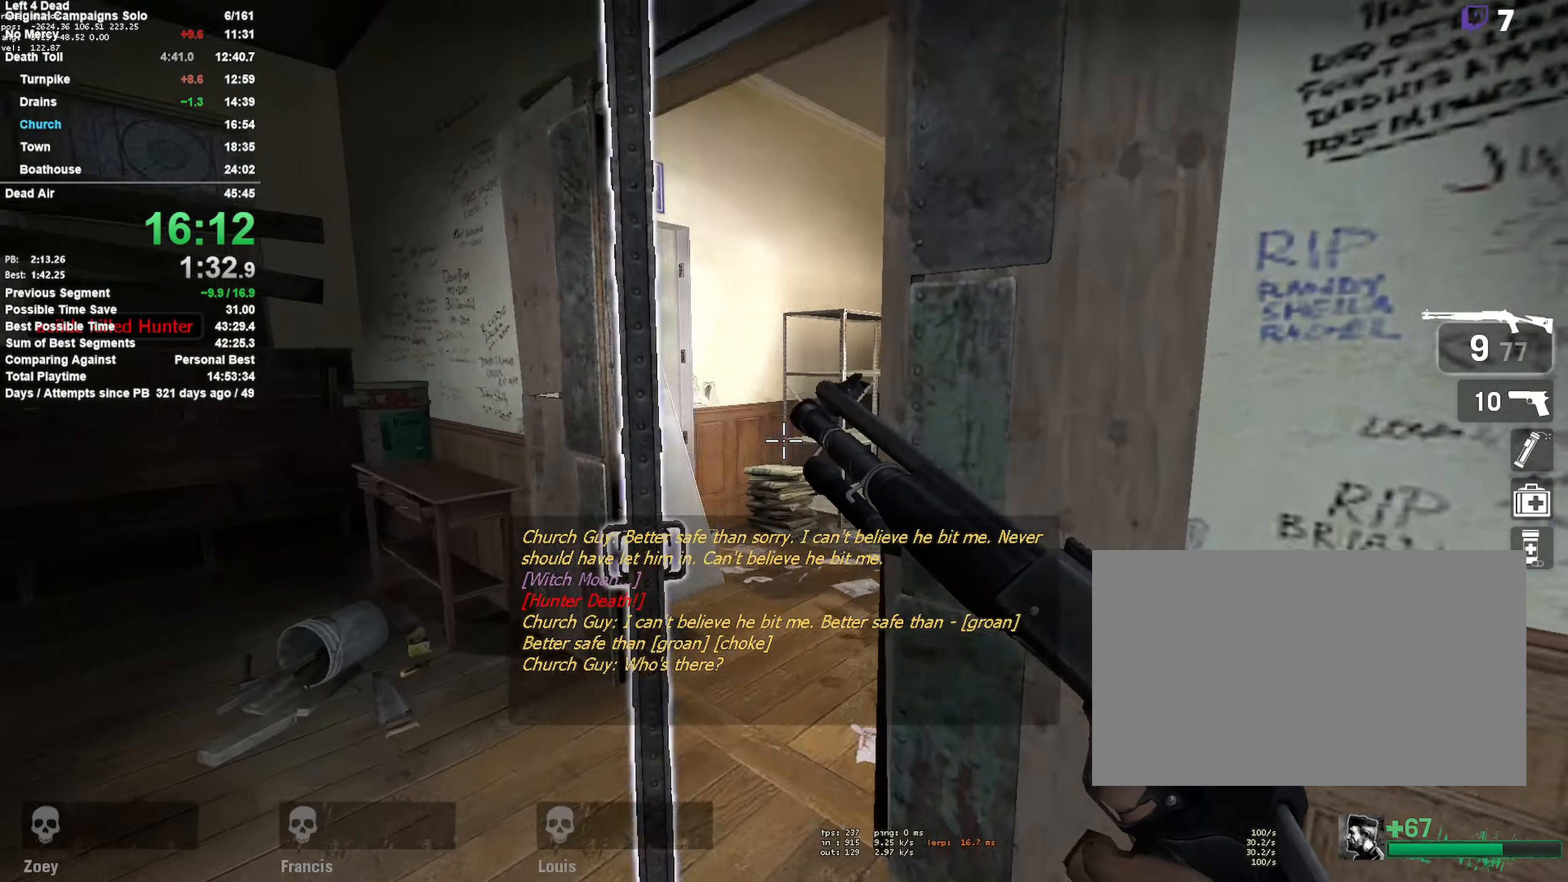
{"keys": [], "mouse": ["left"], "events": [[16, "e", "up"], [66, "a", "down"], [116, "s", "up"], [350, "mouse_left", "down"], [400, "a", "up"]]}
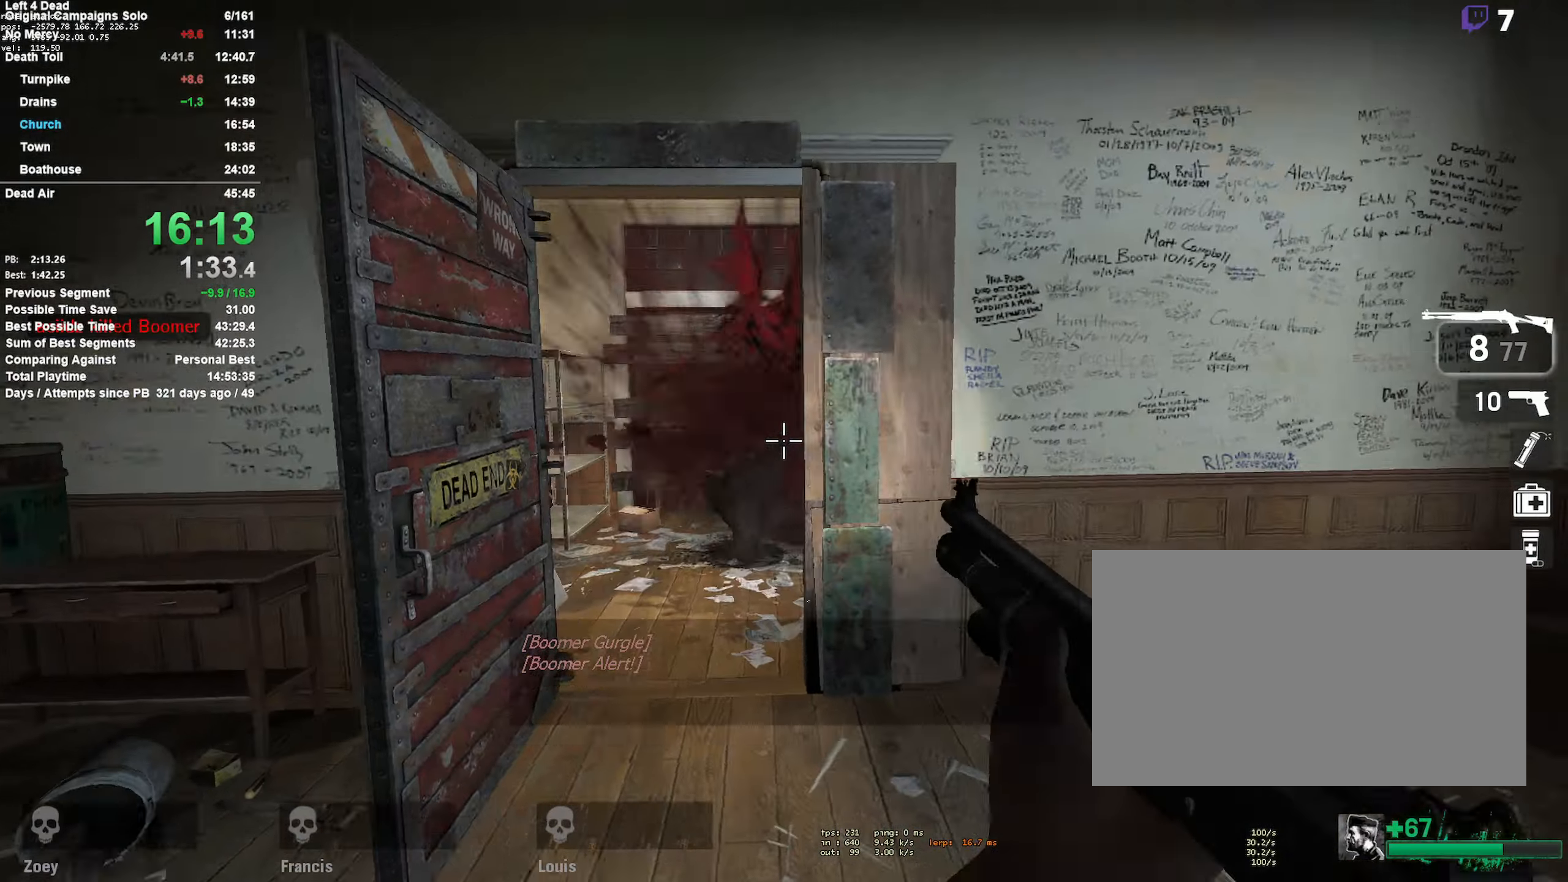
{"keys": ["w"], "mouse": [], "events": [[33, "mouse_left", "up"], [33, "w", "down"], [83, "mouse_left", "down"], [216, "mouse_left", "up"], [316, "d", "down"], [466, "d", "up"]]}
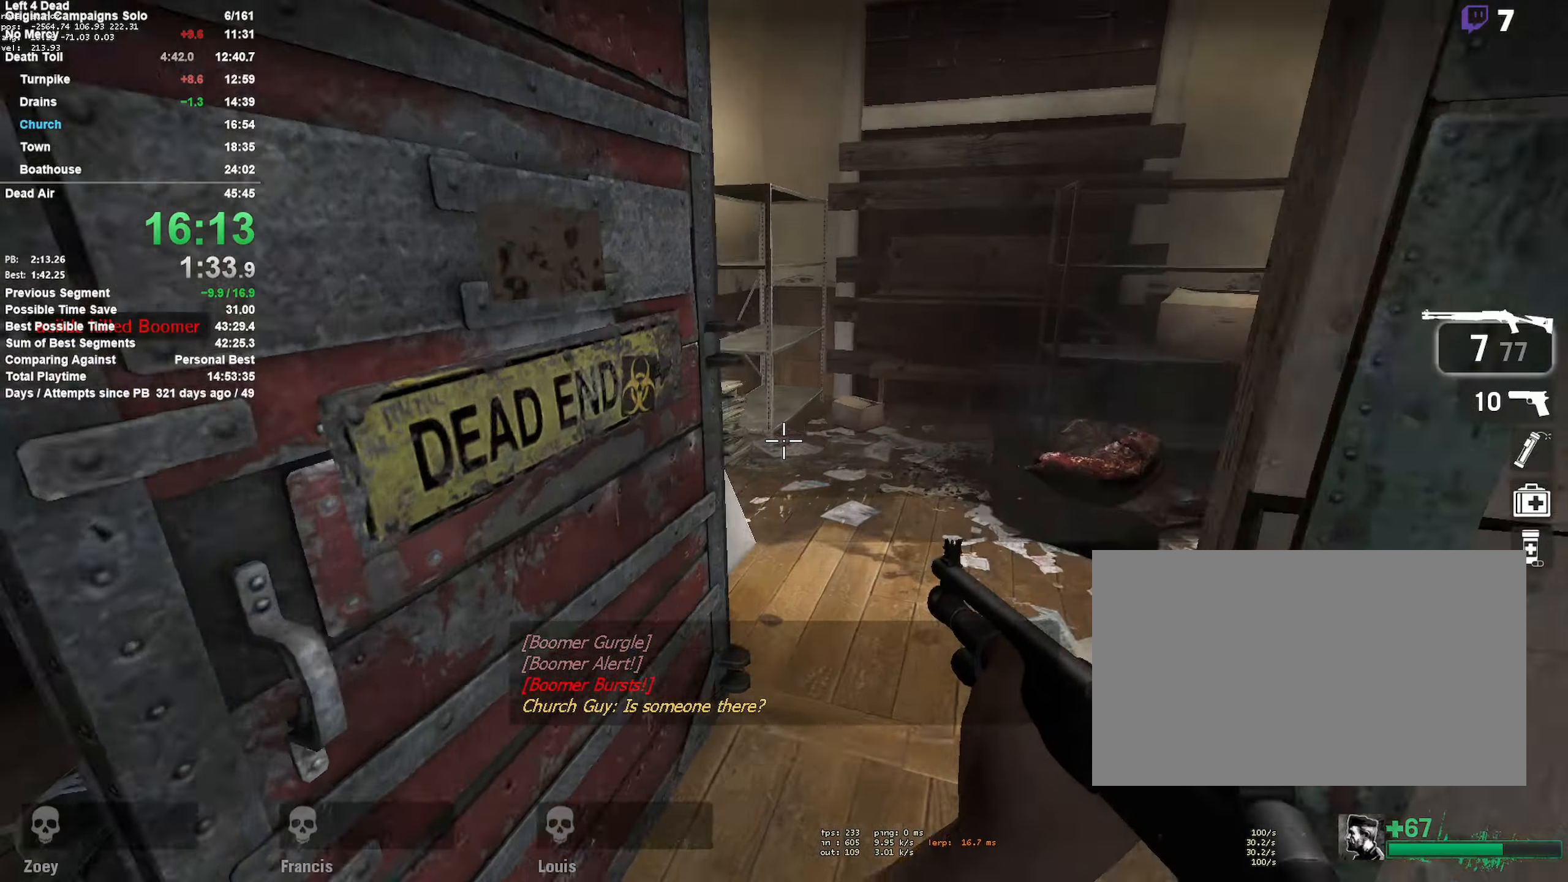
{"keys": ["d", "w"], "mouse": [], "events": [[183, "d", "down"], [183, "mouse_mb5", "down"], [183, "w", "up"], [283, "e", "down"], [333, "mouse_mb5", "up"], [383, "e", "up"], [466, "w", "down"]]}
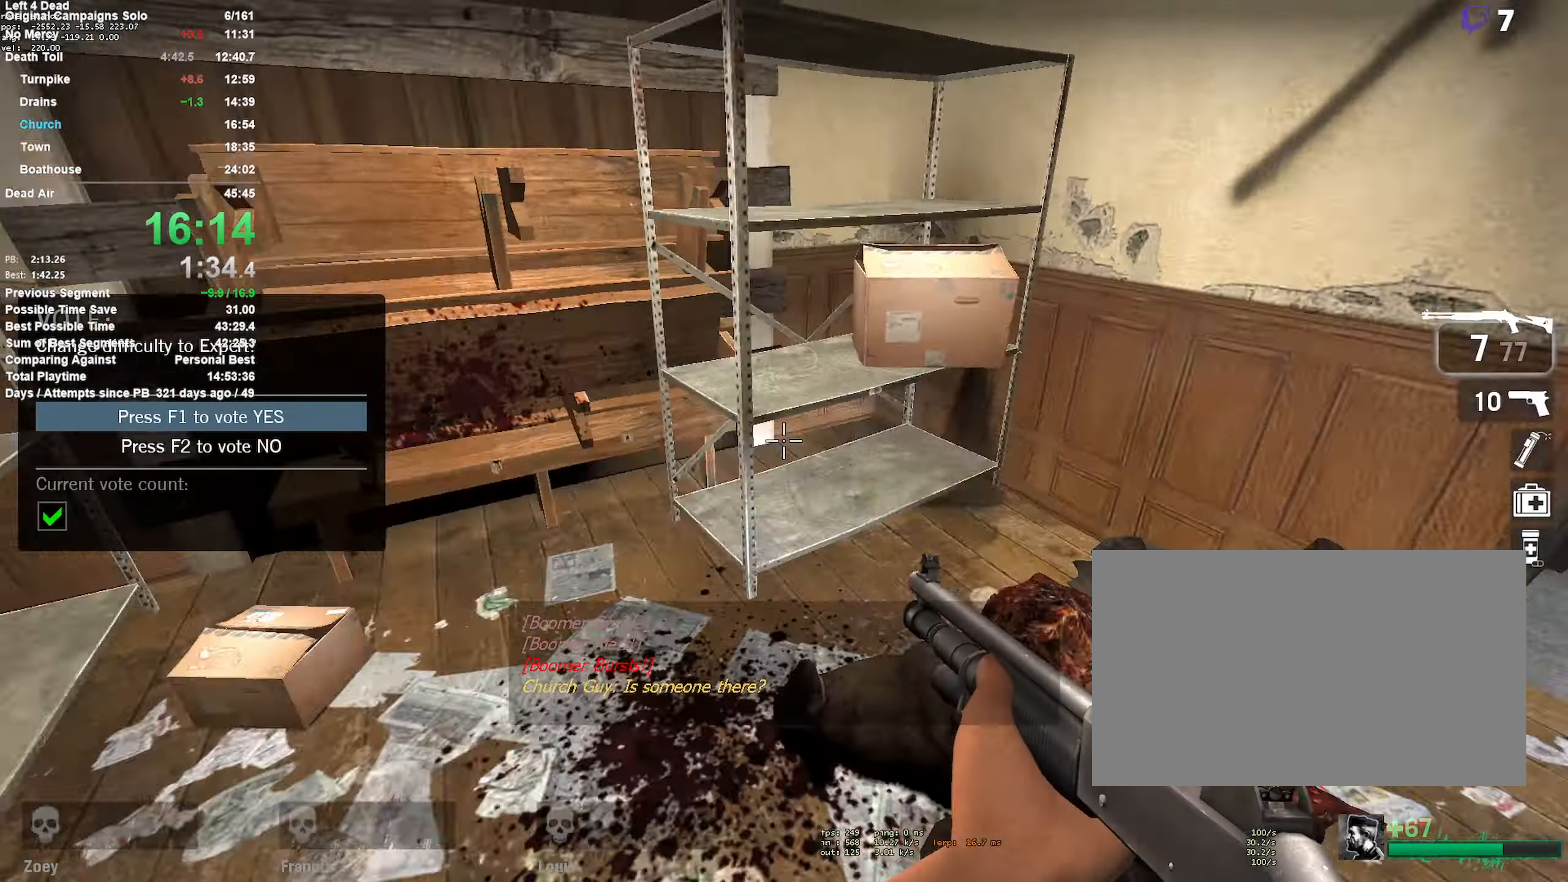
{"keys": ["w"], "mouse": [], "events": [[16, "d", "up"], [116, "r", "down"], [150, "w", "up"], [200, "r", "up"], [350, "d", "down"], [383, "w", "down"], [483, "d", "up"]]}
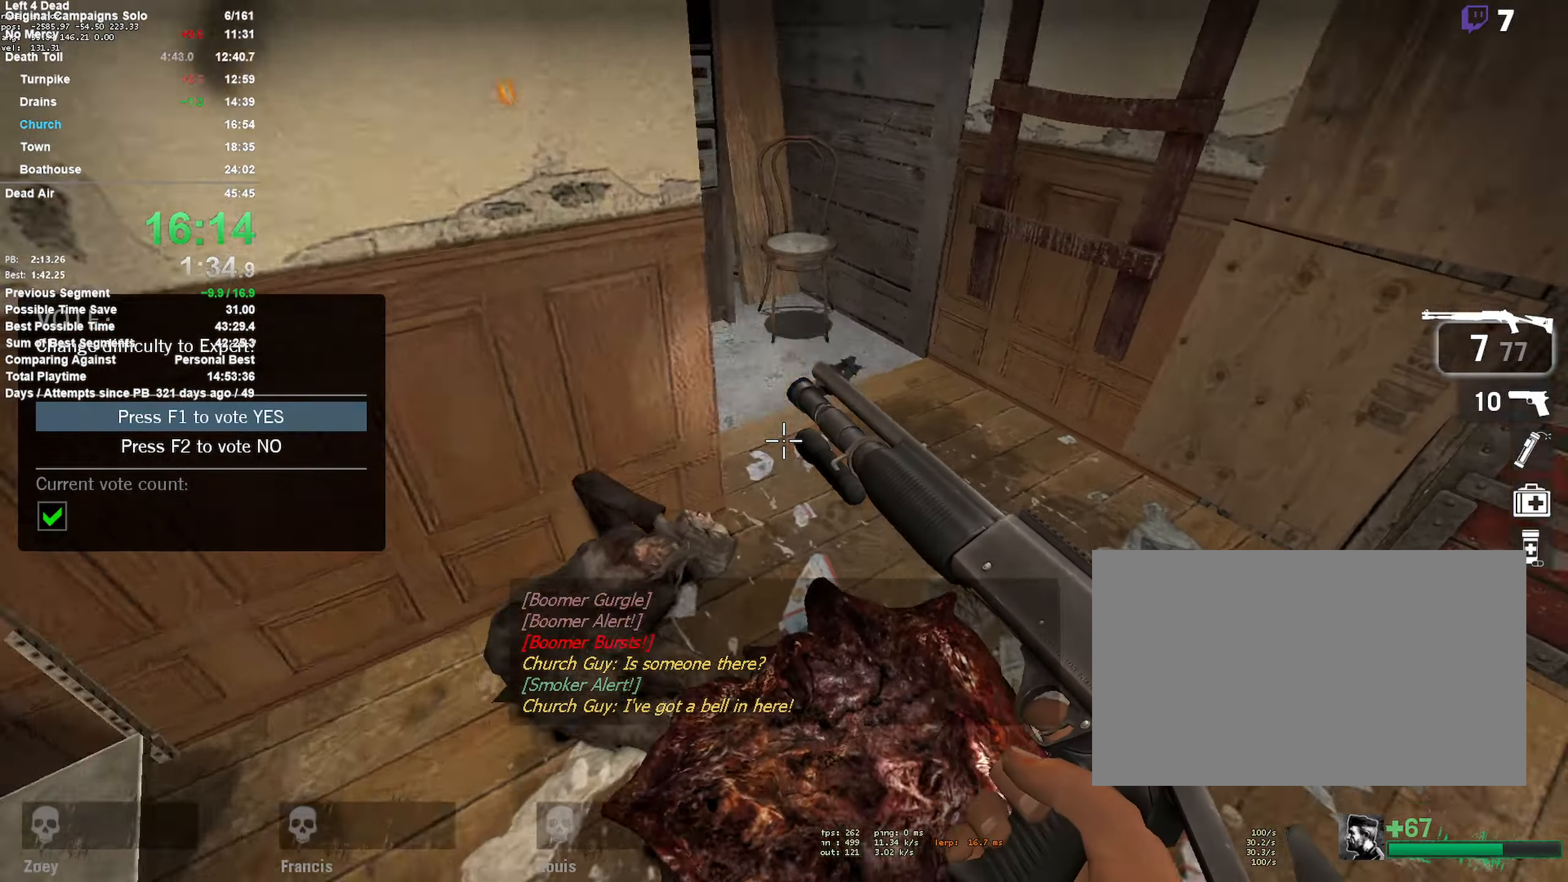
{"keys": [], "mouse": [], "events": [[33, "d", "down"], [216, "d", "up"], [350, "w", "up"], [450, "a", "down"], [500, "a", "up"]]}